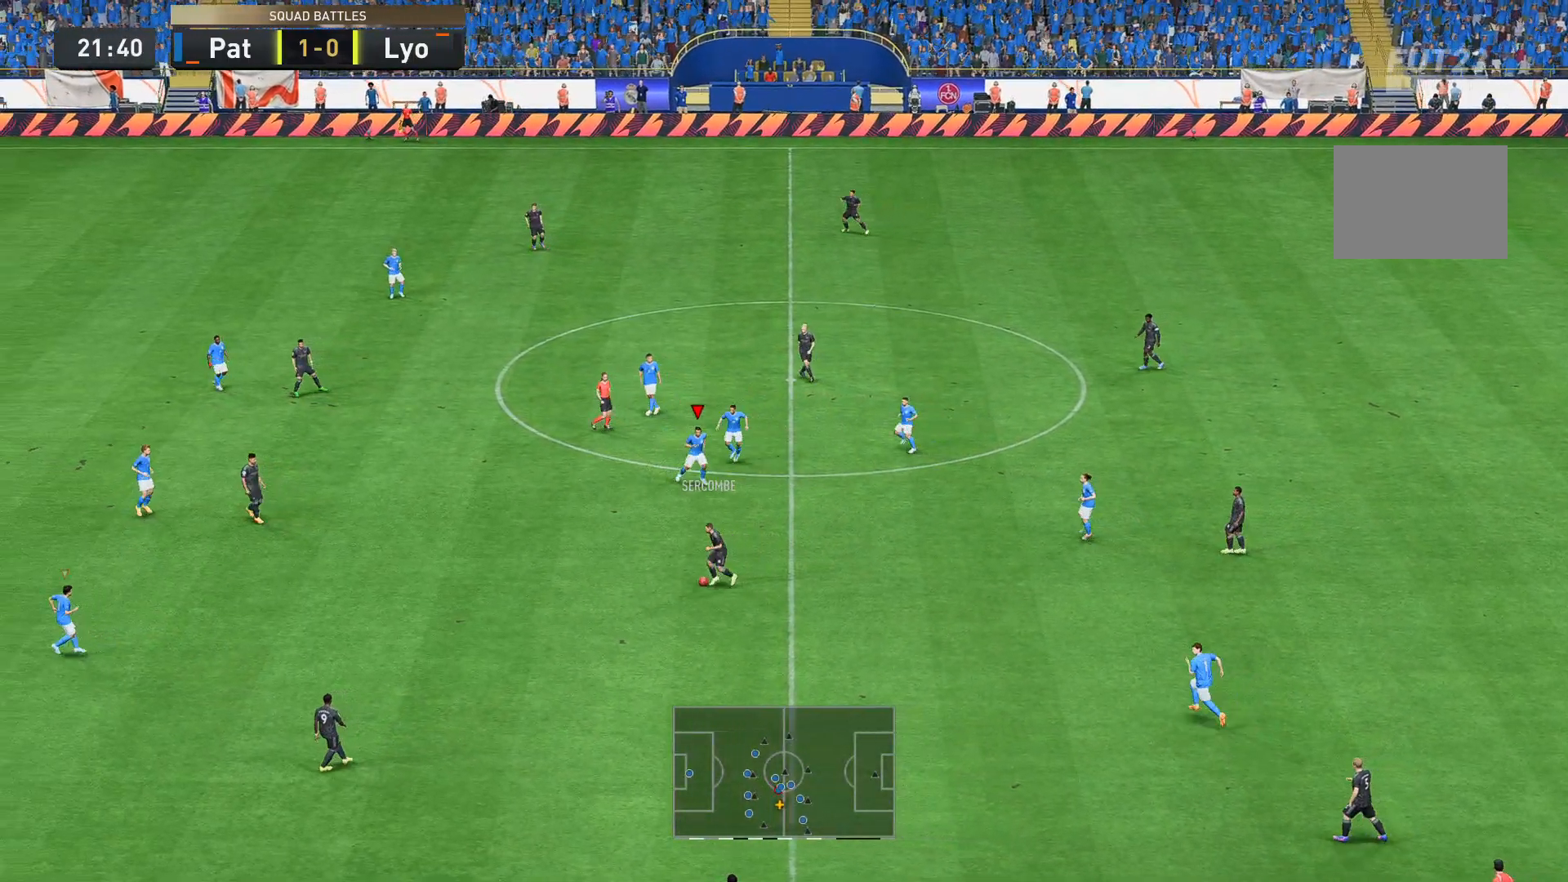
Gameplay with a controller (Xbox layout); each line is a JSON object with the inputs held at the frame after it. "events" lists button and stick changes between this image and that frame as [ms after this image, input, new state], when the widget could be followed in between. Not read: L3 R3.
{"buttons": [], "left_stick": "center", "right_stick": "center", "events": []}
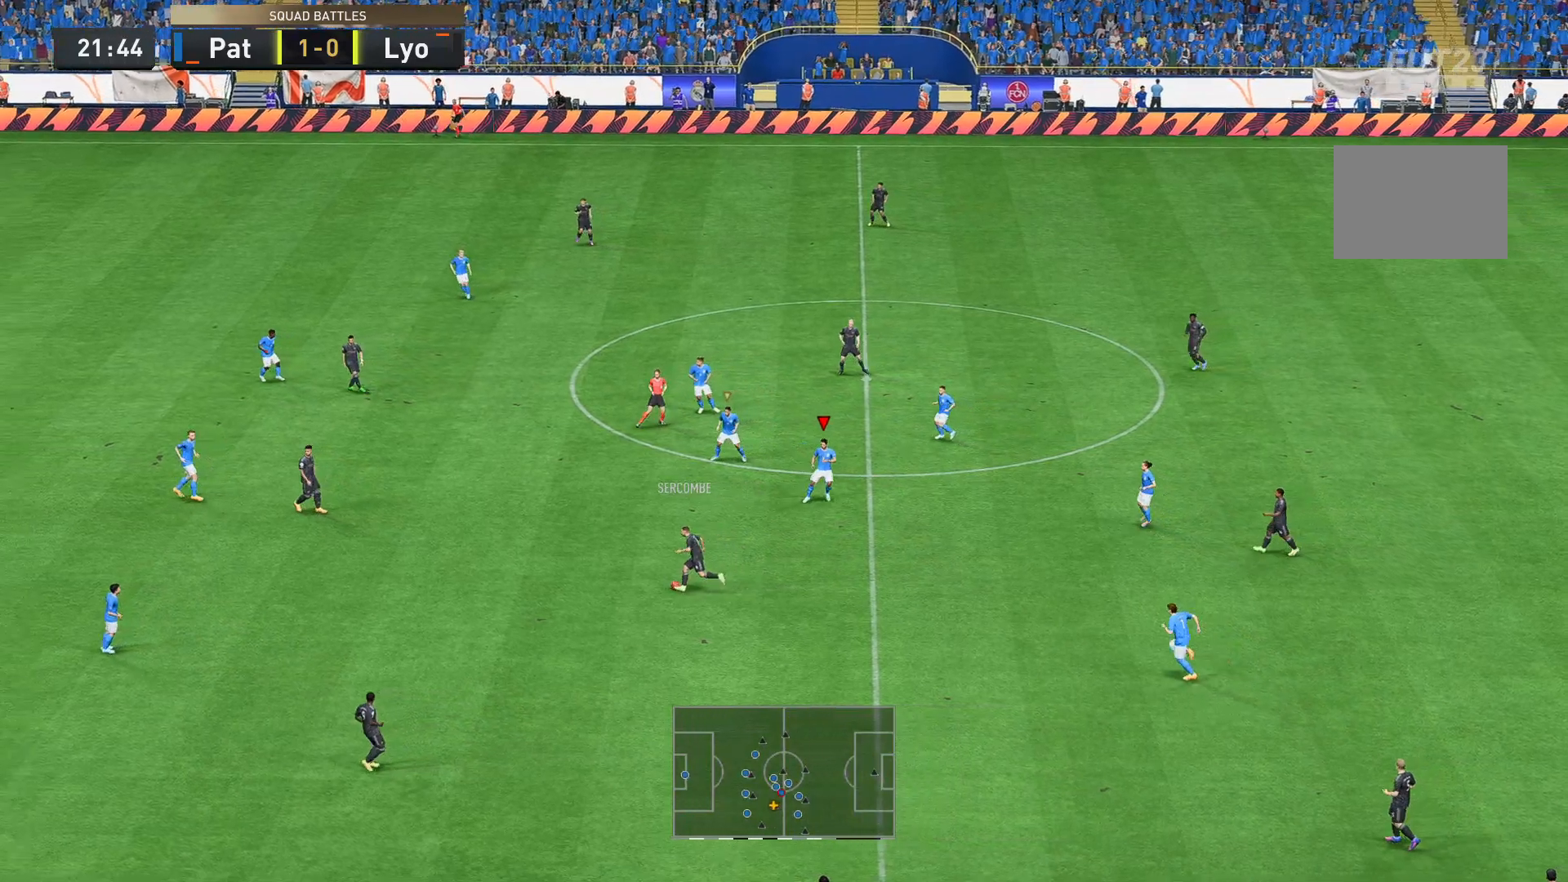
{"buttons": [], "left_stick": "down", "right_stick": "center", "events": [[105, "left_stick", "down"]]}
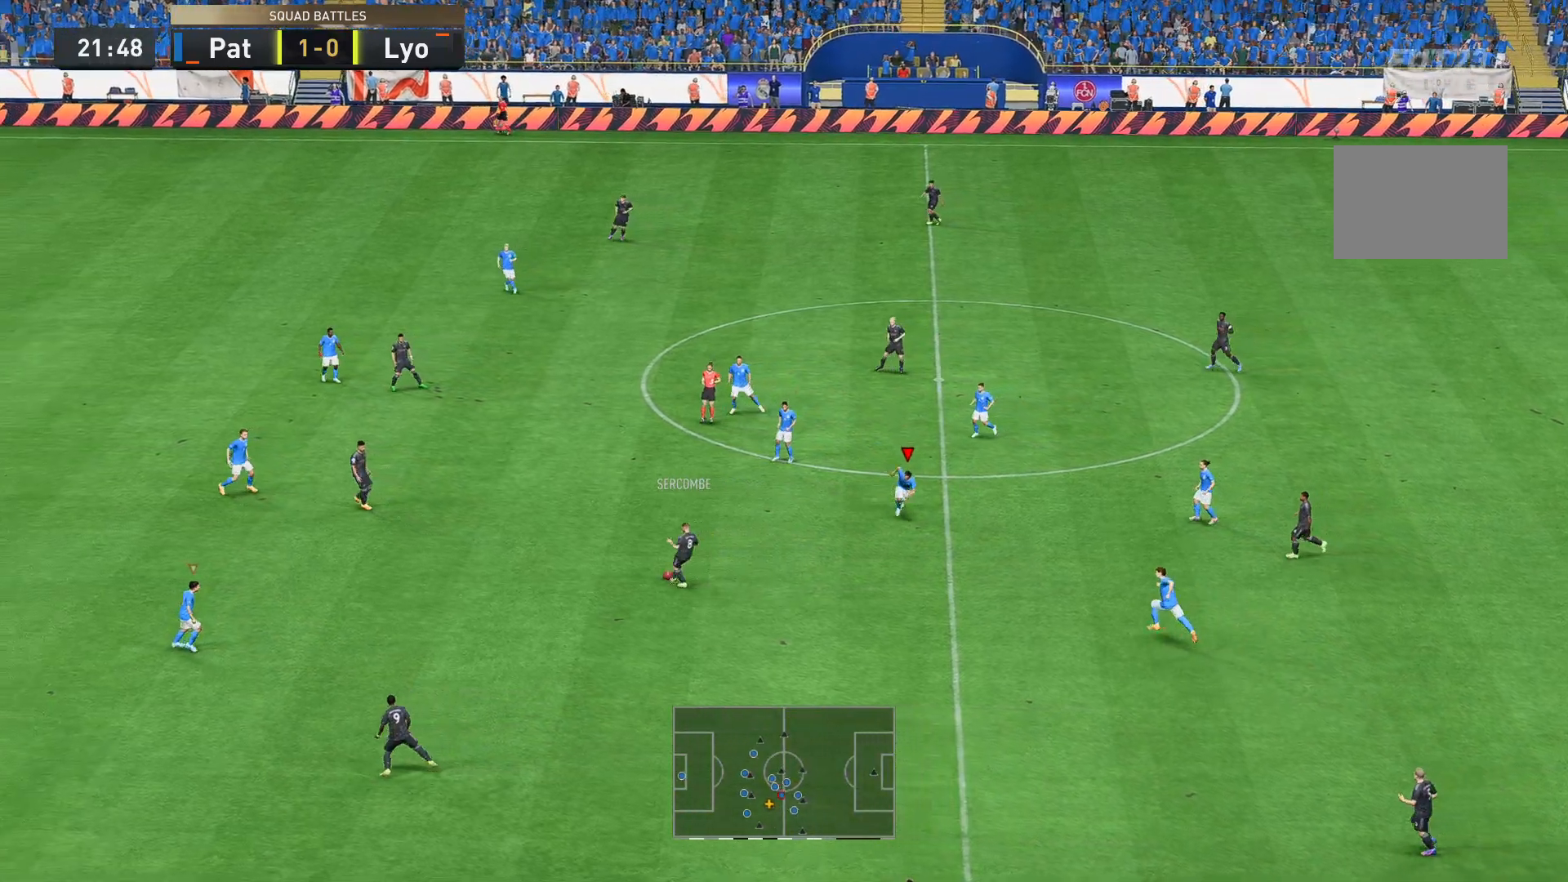
{"buttons": [], "left_stick": "down-left", "right_stick": "center", "events": [[350, "left_stick", "down-left"]]}
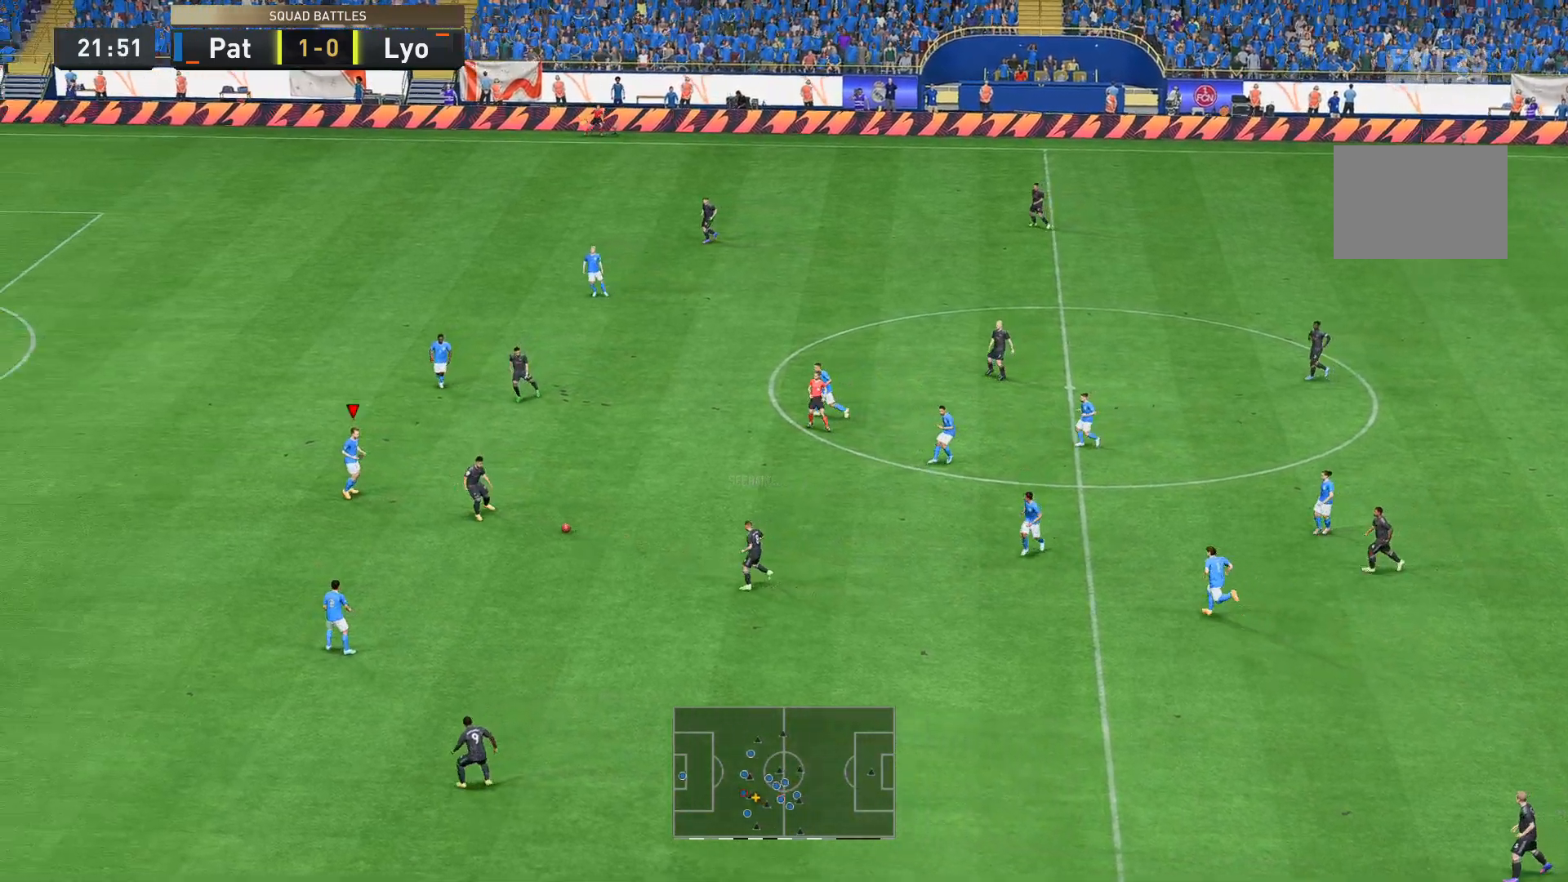
{"buttons": ["R2"], "left_stick": "down-right", "right_stick": "center", "events": [[70, "left_stick", "down-right"], [140, "left_stick", "right"], [280, "left_stick", "down-right"], [454, "R2", "down"]]}
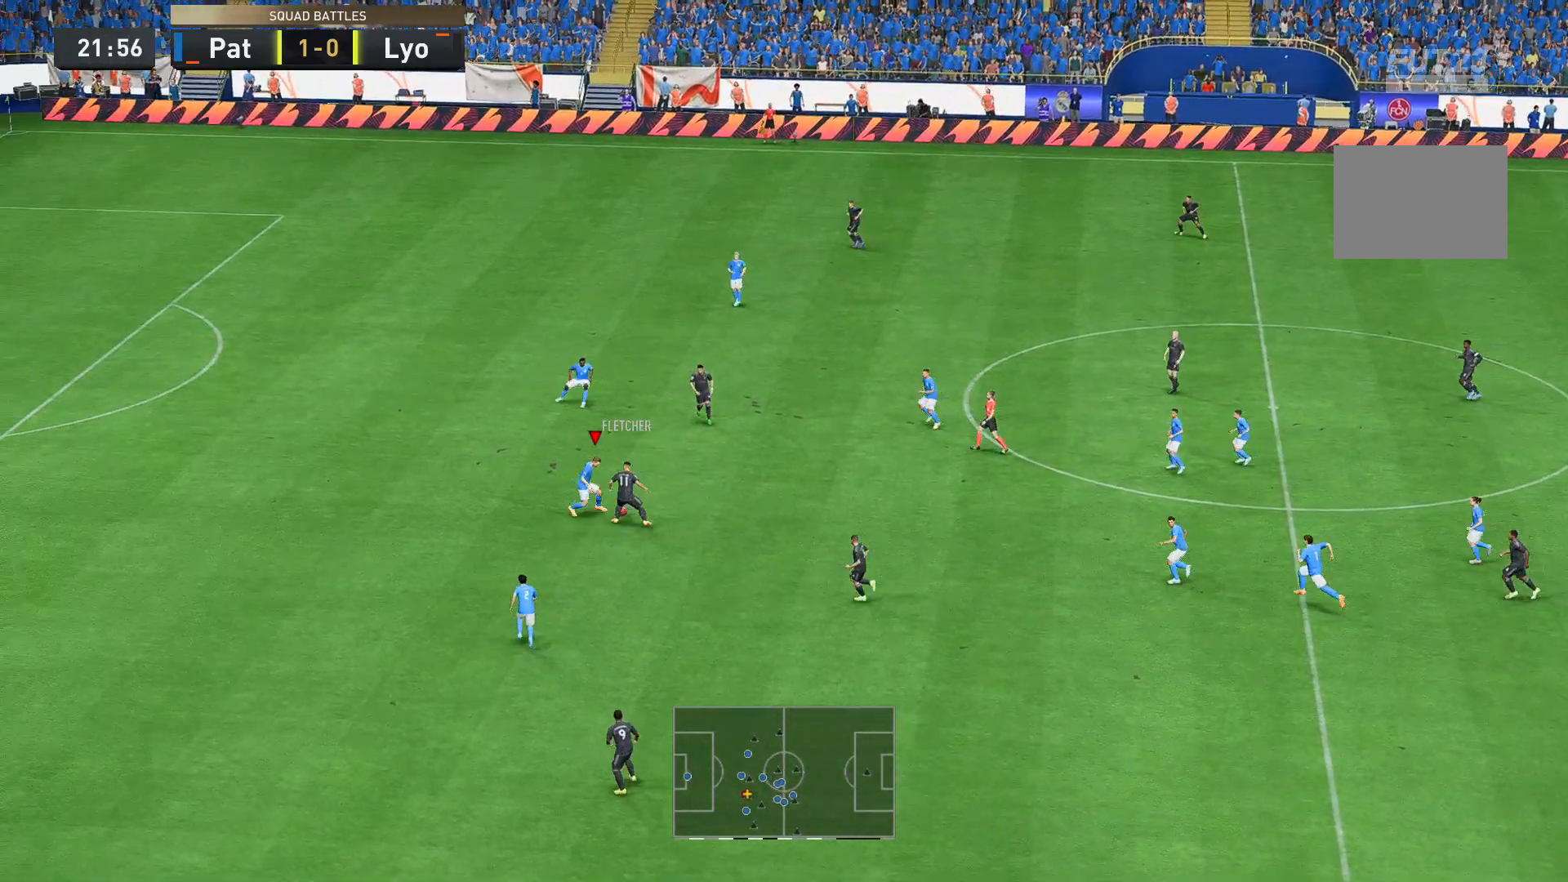
{"buttons": ["R2"], "left_stick": "down-right", "right_stick": "center", "events": []}
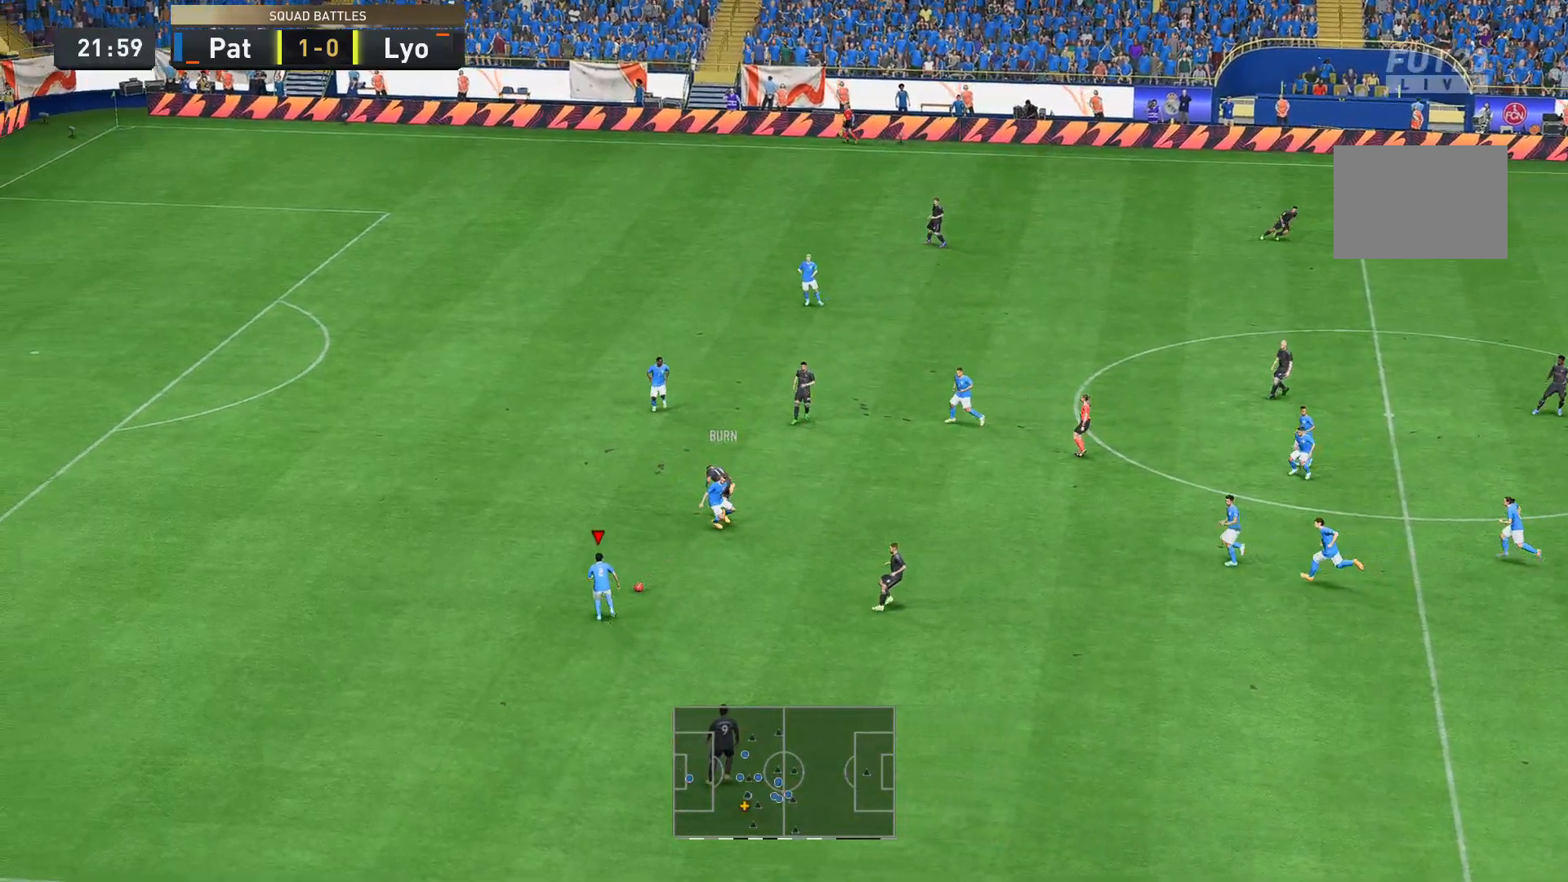
{"buttons": [], "left_stick": "center", "right_stick": "center", "events": [[175, "R2", "up"], [175, "left_stick", "down"], [350, "left_stick", "center"]]}
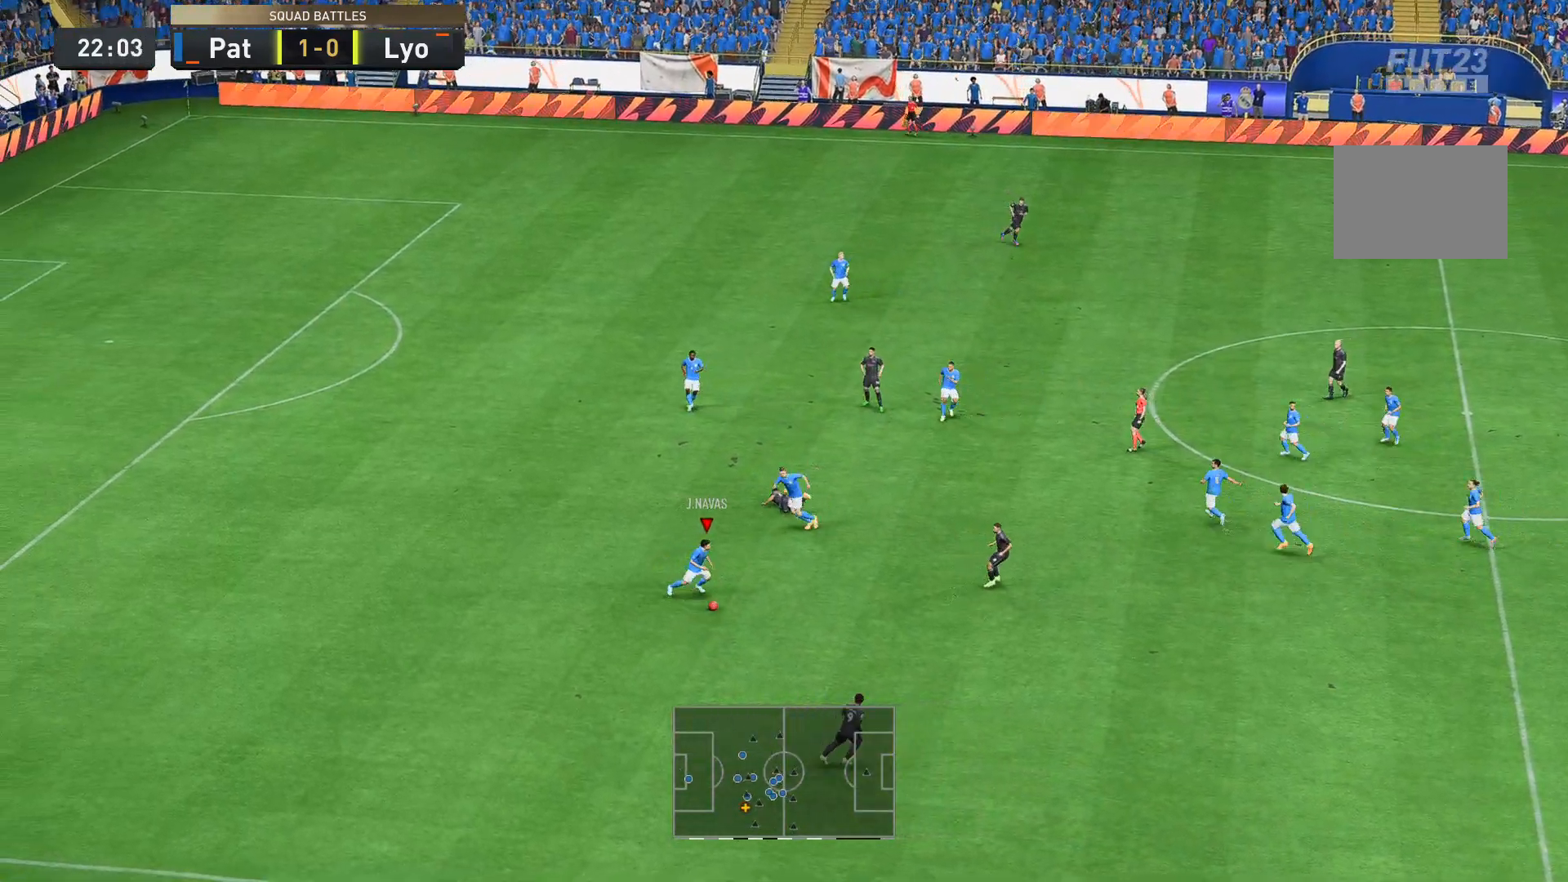
{"buttons": [], "left_stick": "up-right", "right_stick": "center", "events": [[35, "left_stick", "up-right"]]}
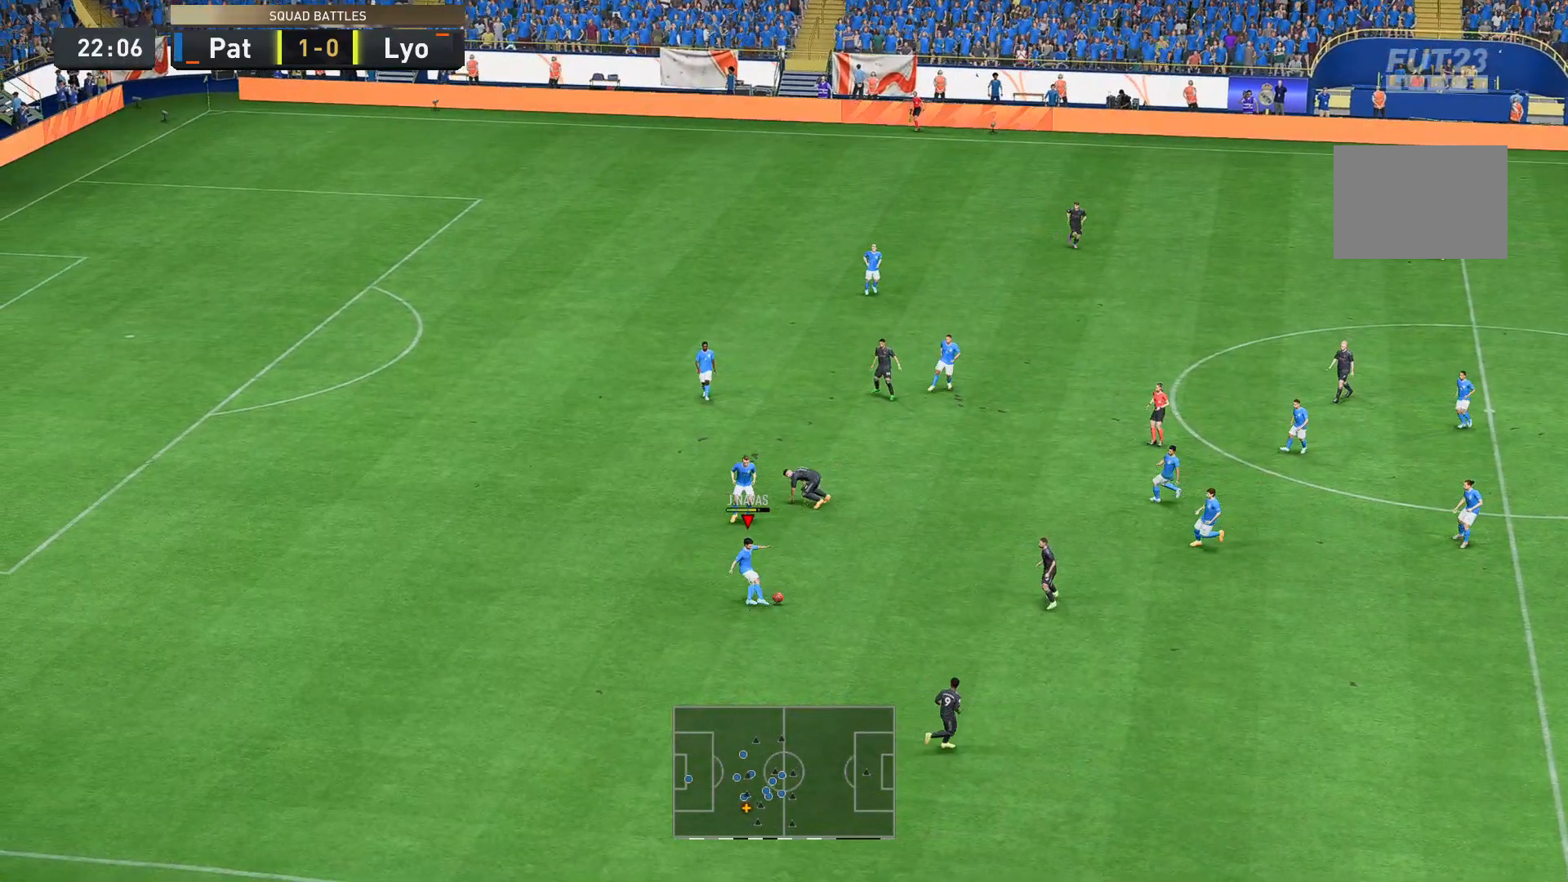
{"buttons": [], "left_stick": "up-right", "right_stick": "center", "events": []}
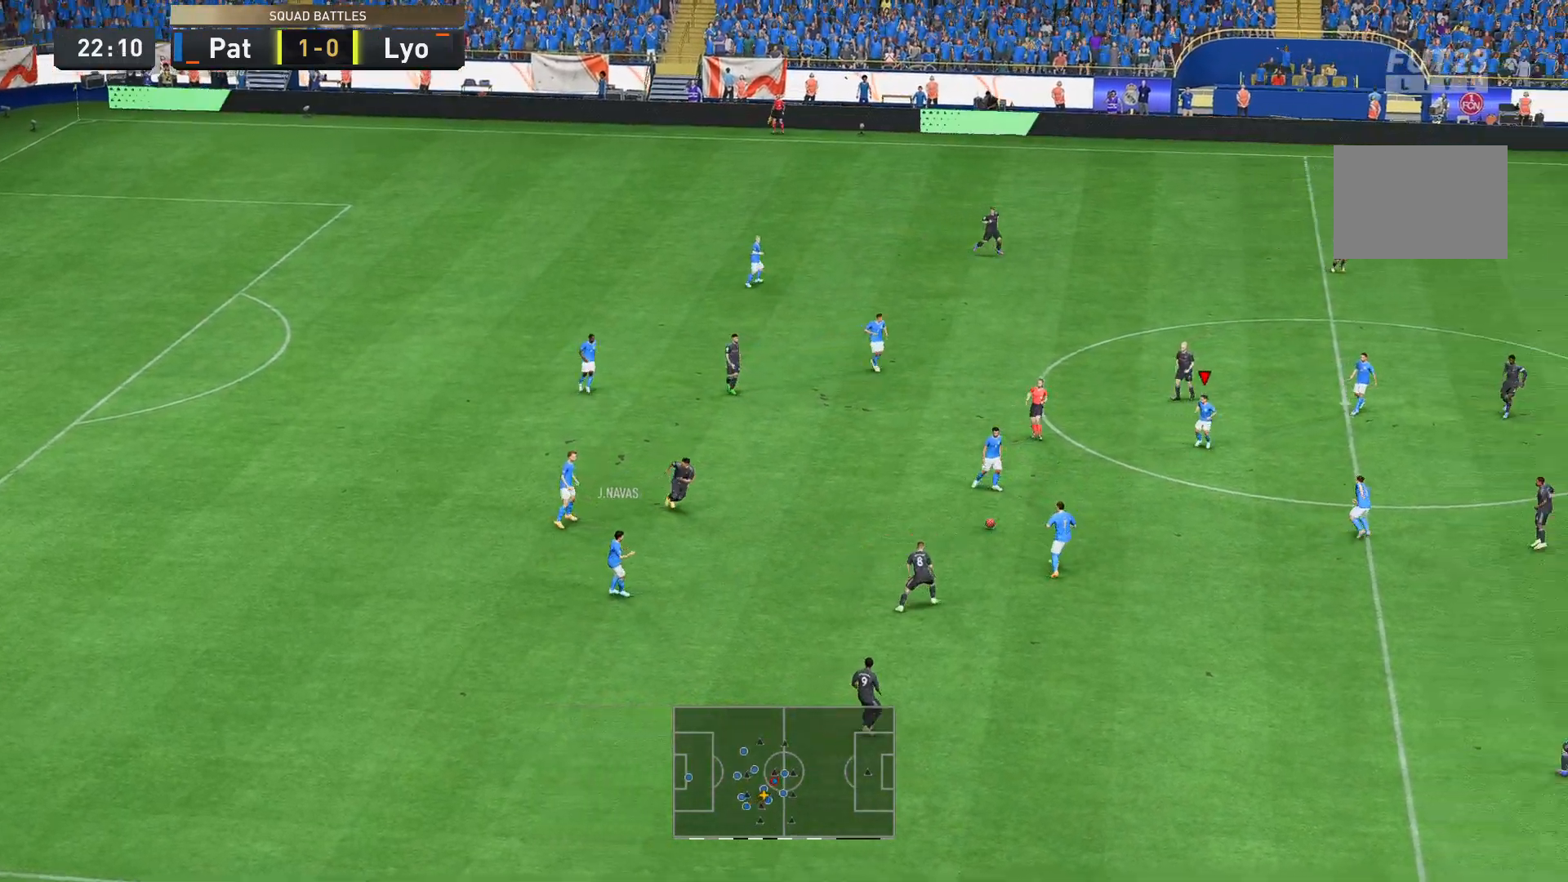
{"buttons": [], "left_stick": "down-right", "right_stick": "center", "events": [[35, "left_stick", "down-right"]]}
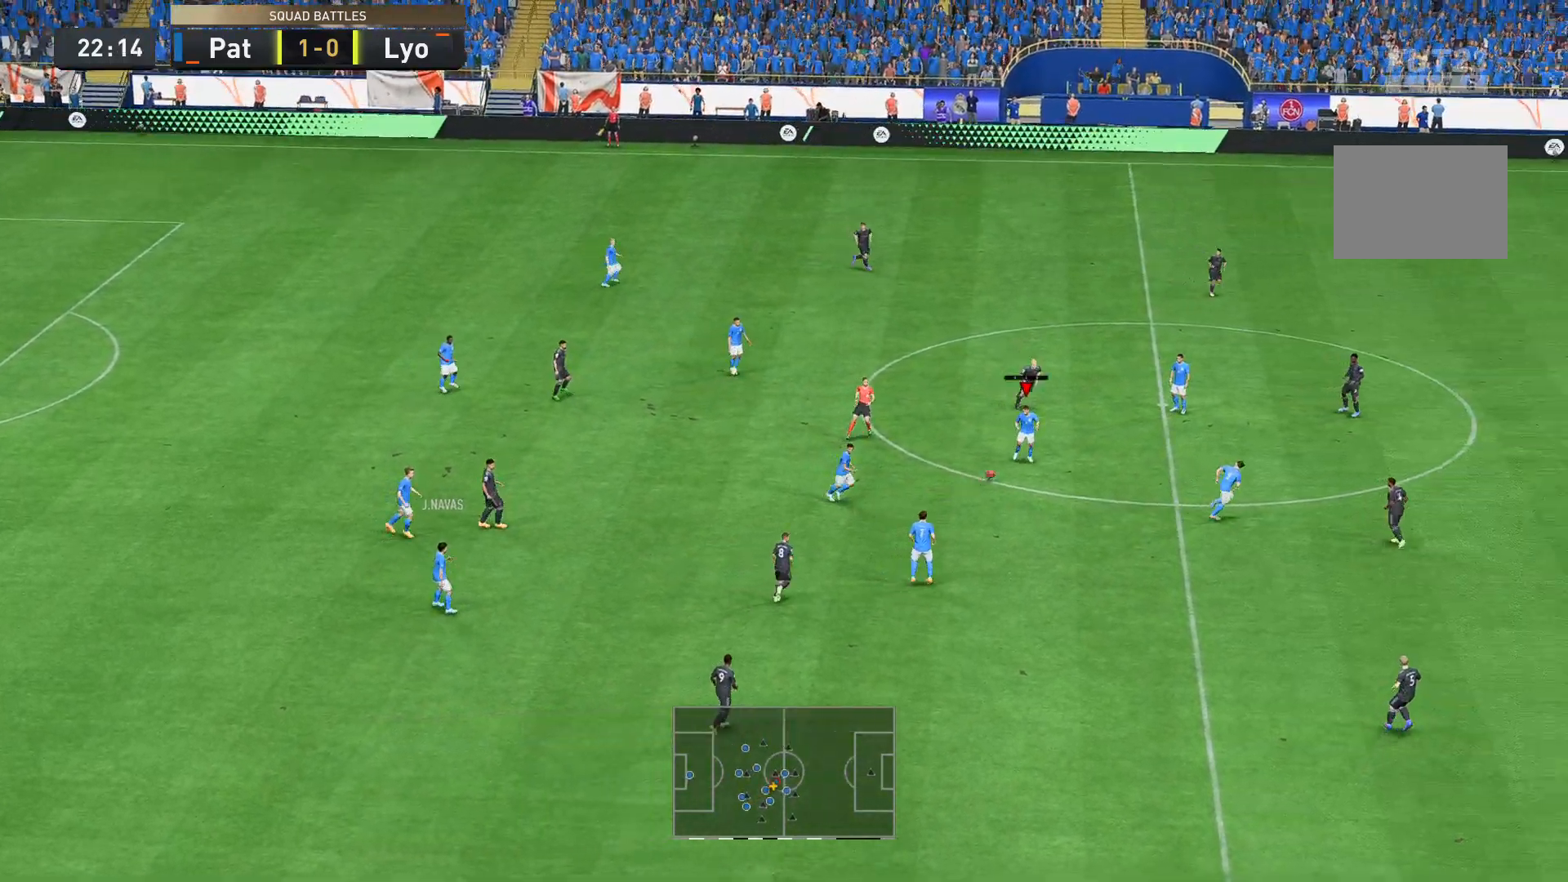
{"buttons": [], "left_stick": "right", "right_stick": "center", "events": [[105, "left_stick", "right"]]}
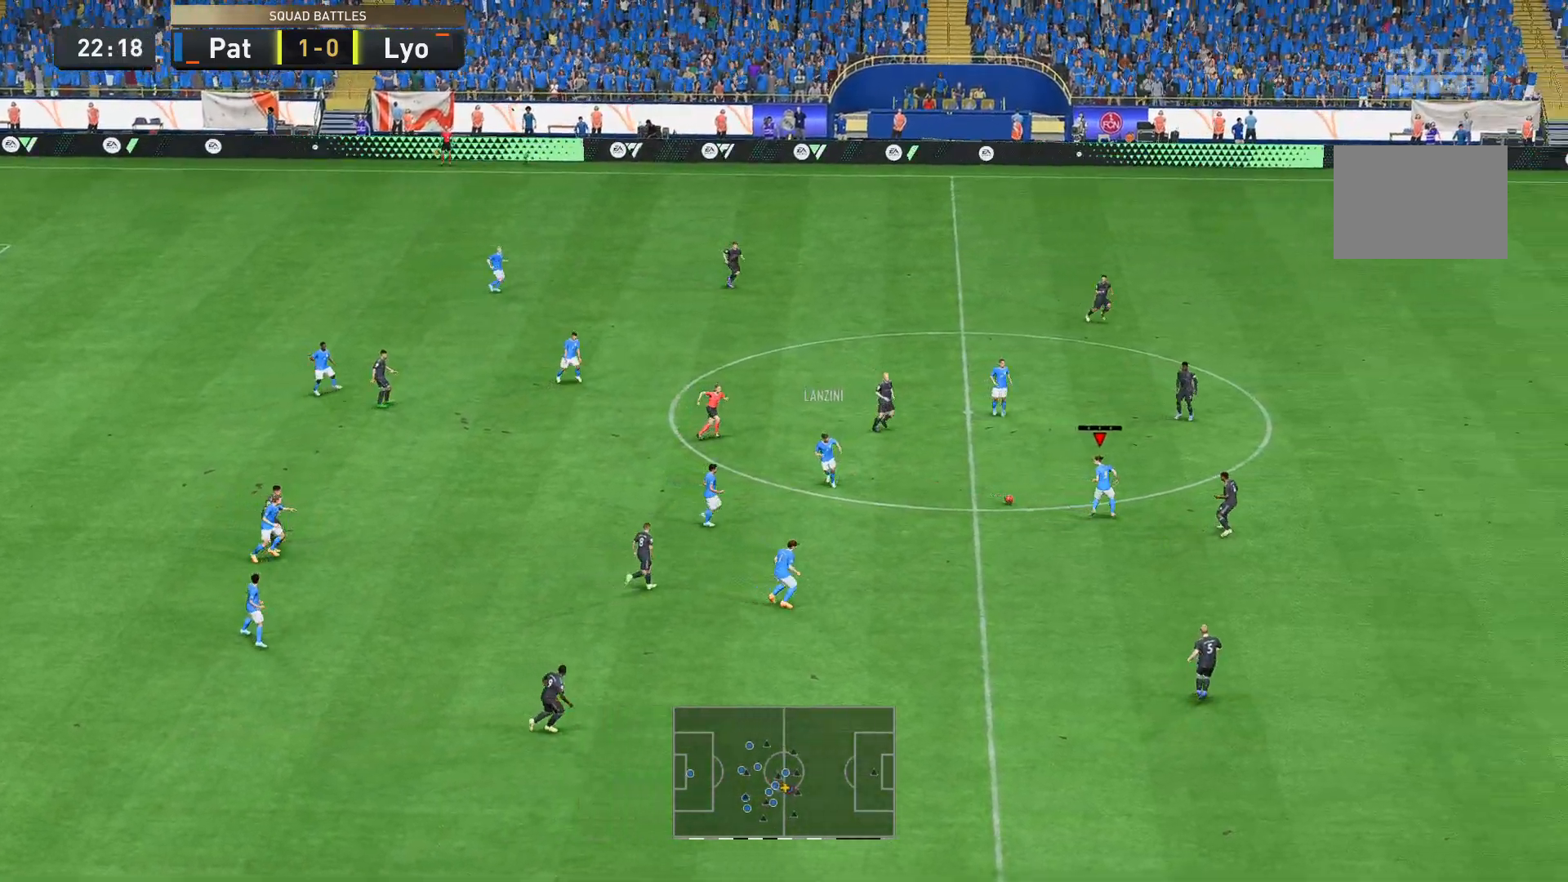
{"buttons": ["R2"], "left_stick": "down-right", "right_stick": "center", "events": [[140, "R2", "down"], [140, "left_stick", "down-right"]]}
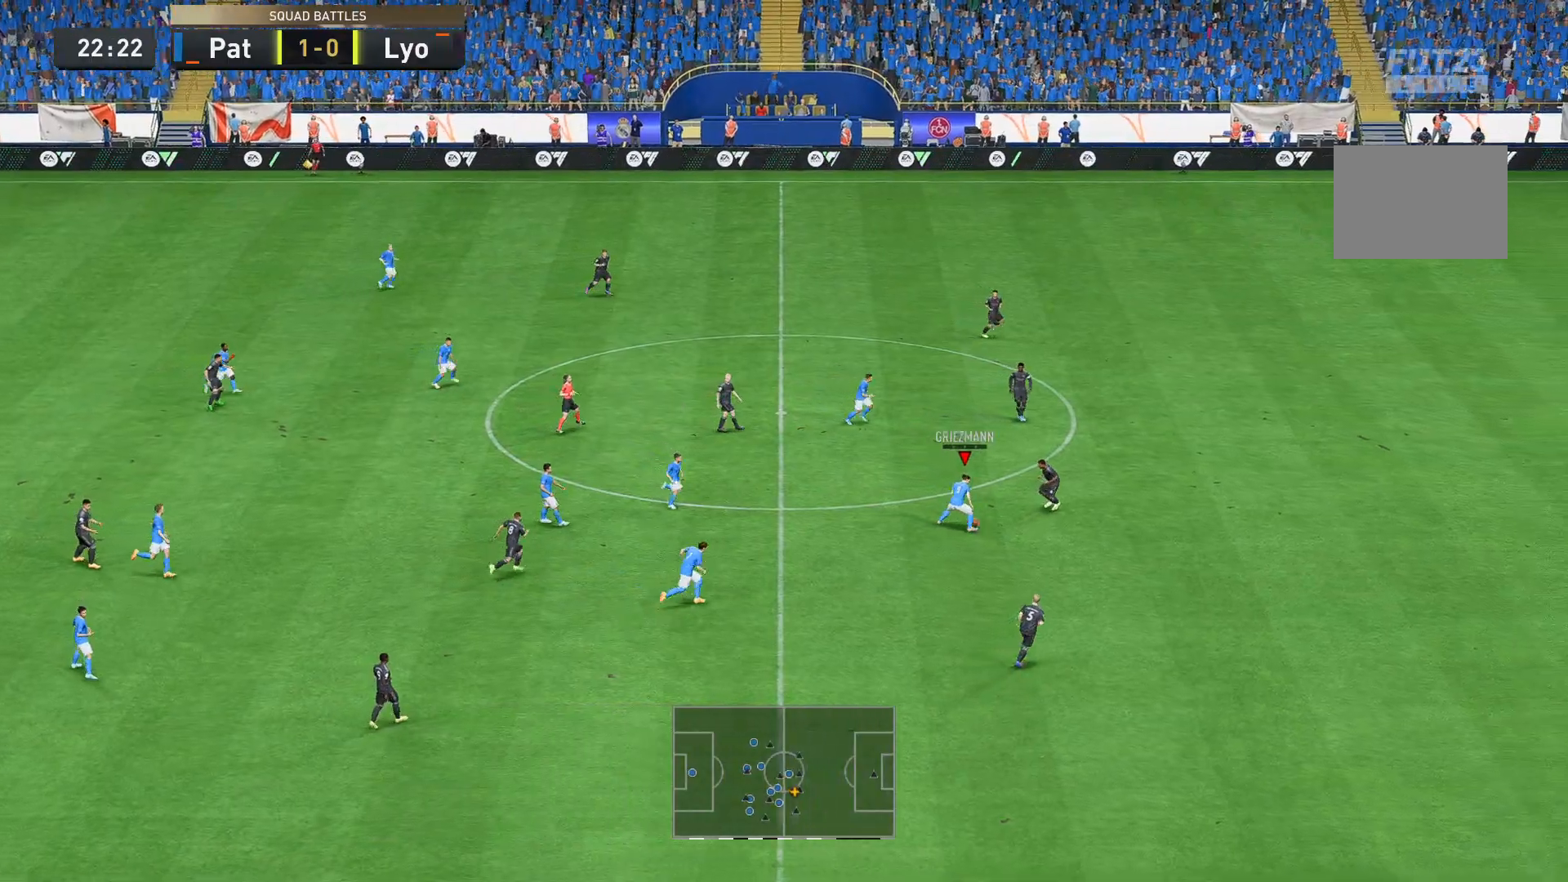
{"buttons": [], "left_stick": "center", "right_stick": "center", "events": [[70, "R2", "up"], [280, "left_stick", "center"]]}
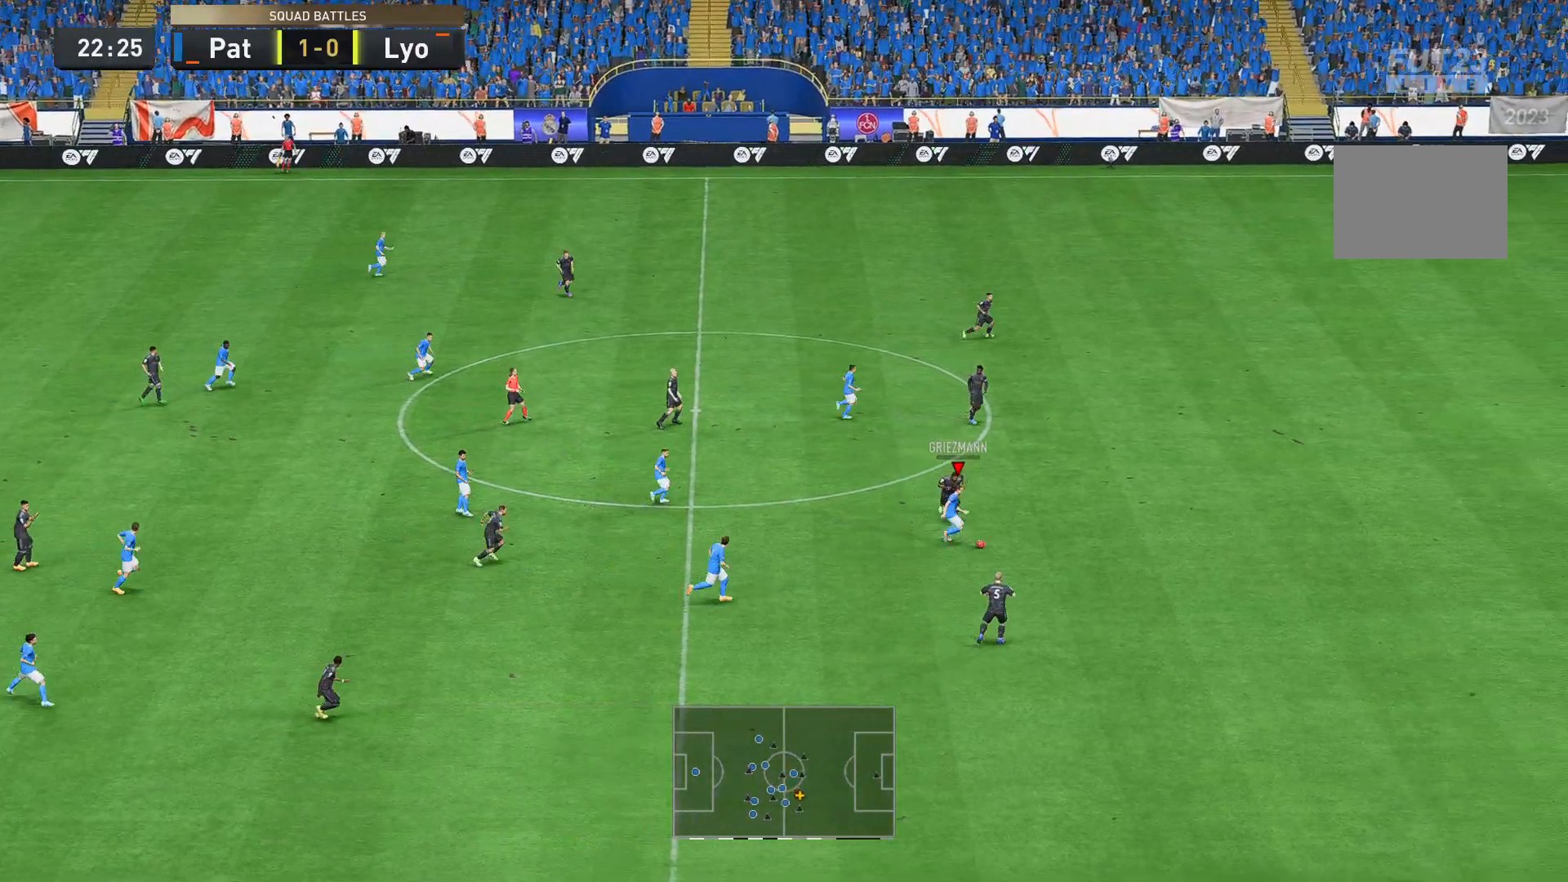
{"buttons": ["R2"], "left_stick": "up-right", "right_stick": "center", "events": [[70, "left_stick", "up"], [210, "left_stick", "center"], [315, "left_stick", "right"], [454, "R2", "down"], [454, "left_stick", "up-right"]]}
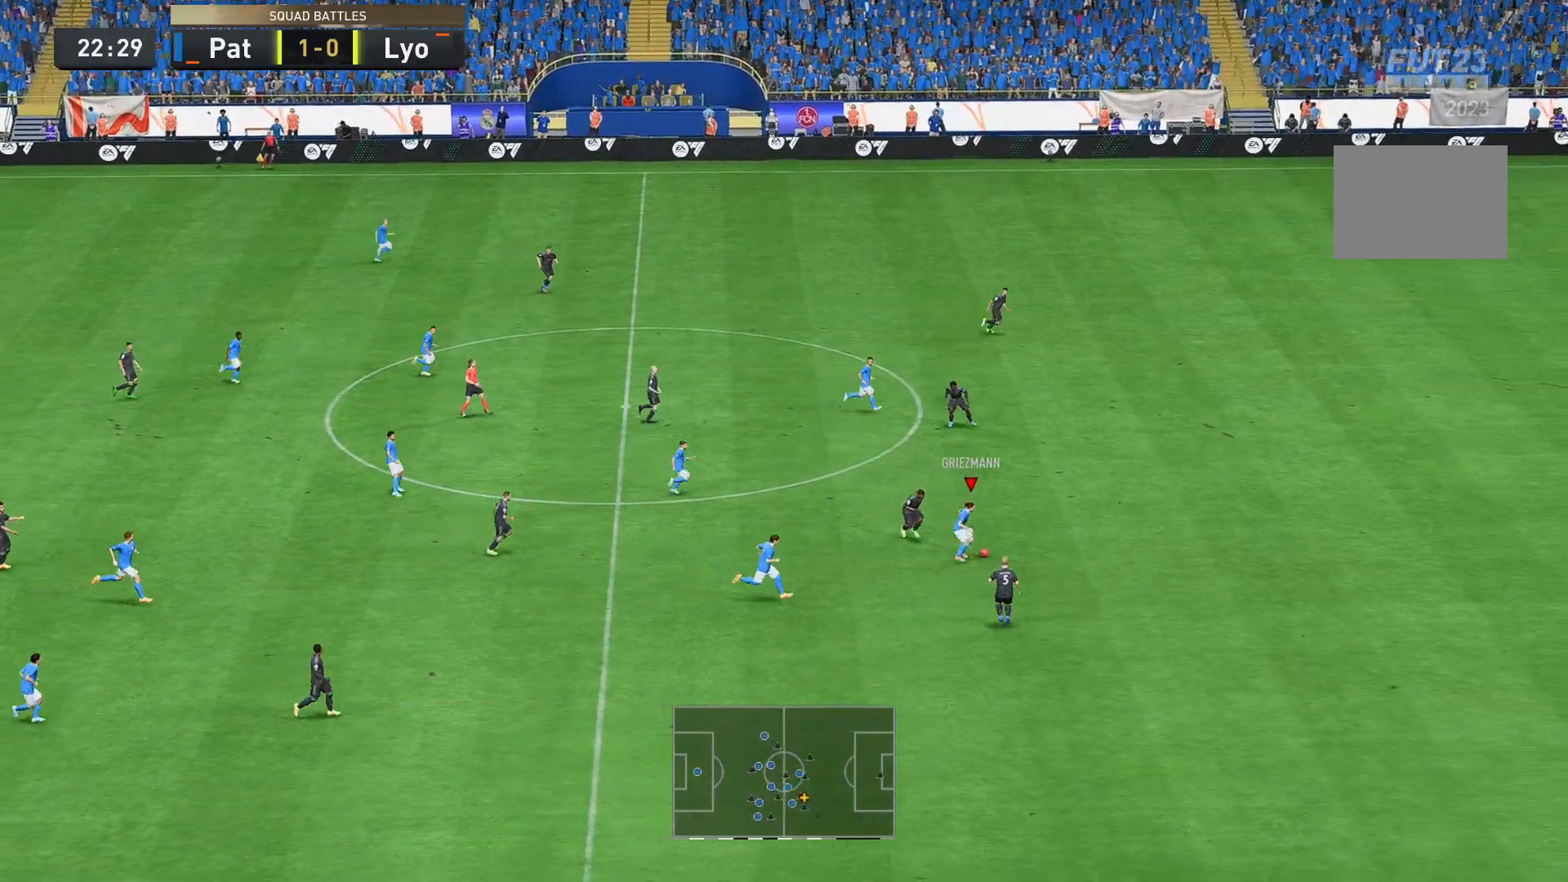
{"buttons": ["R2"], "left_stick": "up-right", "right_stick": "center", "events": []}
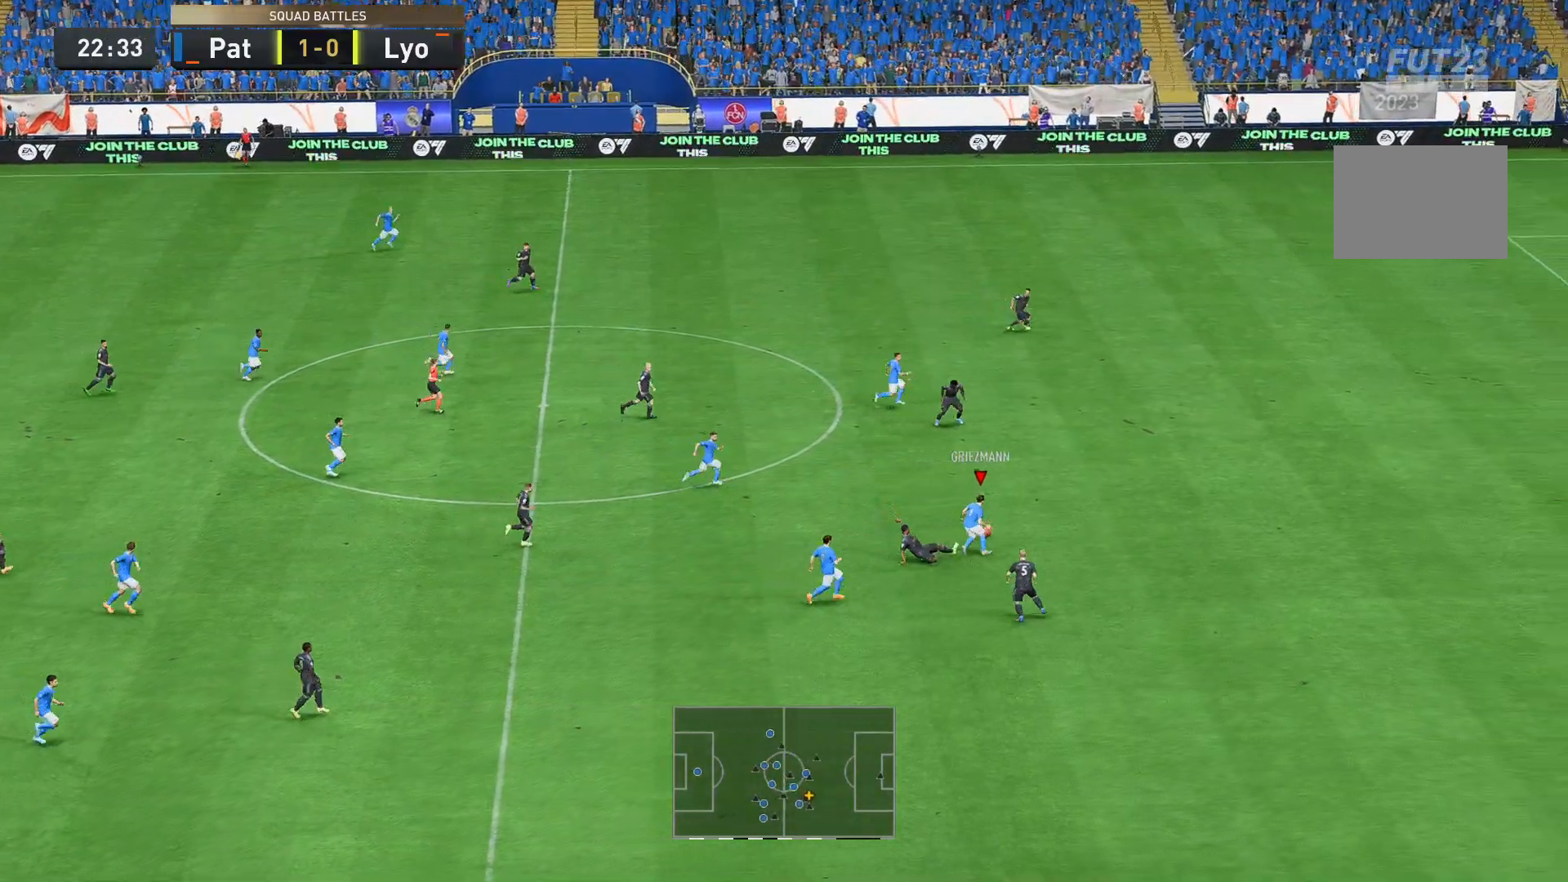
{"buttons": ["R2"], "left_stick": "right", "right_stick": "center", "events": [[70, "left_stick", "right"]]}
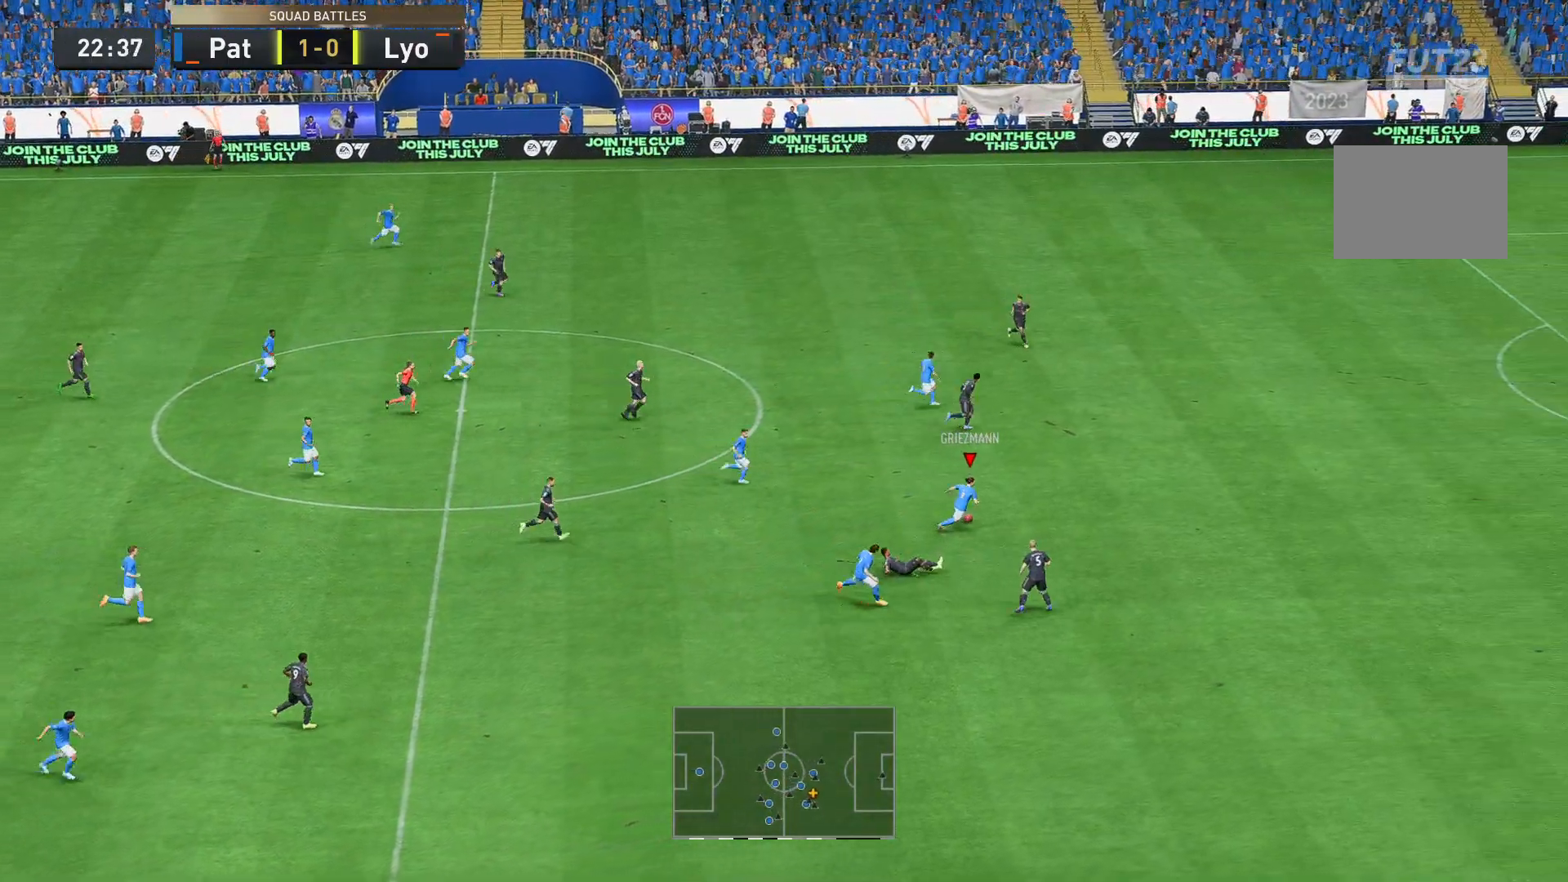
{"buttons": ["R2"], "left_stick": "right", "right_stick": "center", "events": []}
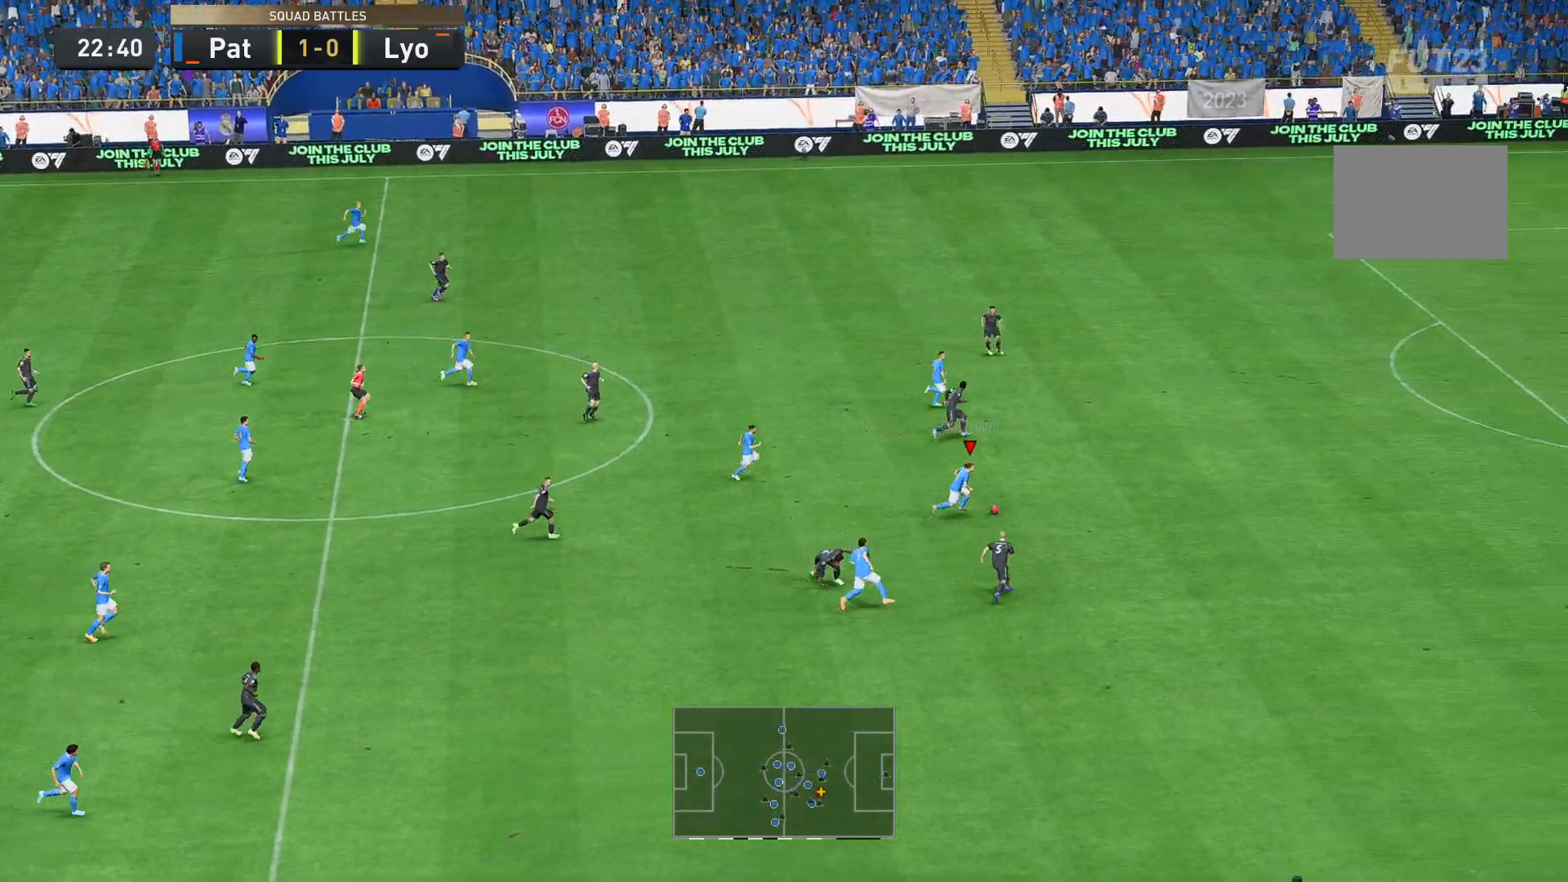
{"buttons": ["R2"], "left_stick": "right", "right_stick": "center", "events": []}
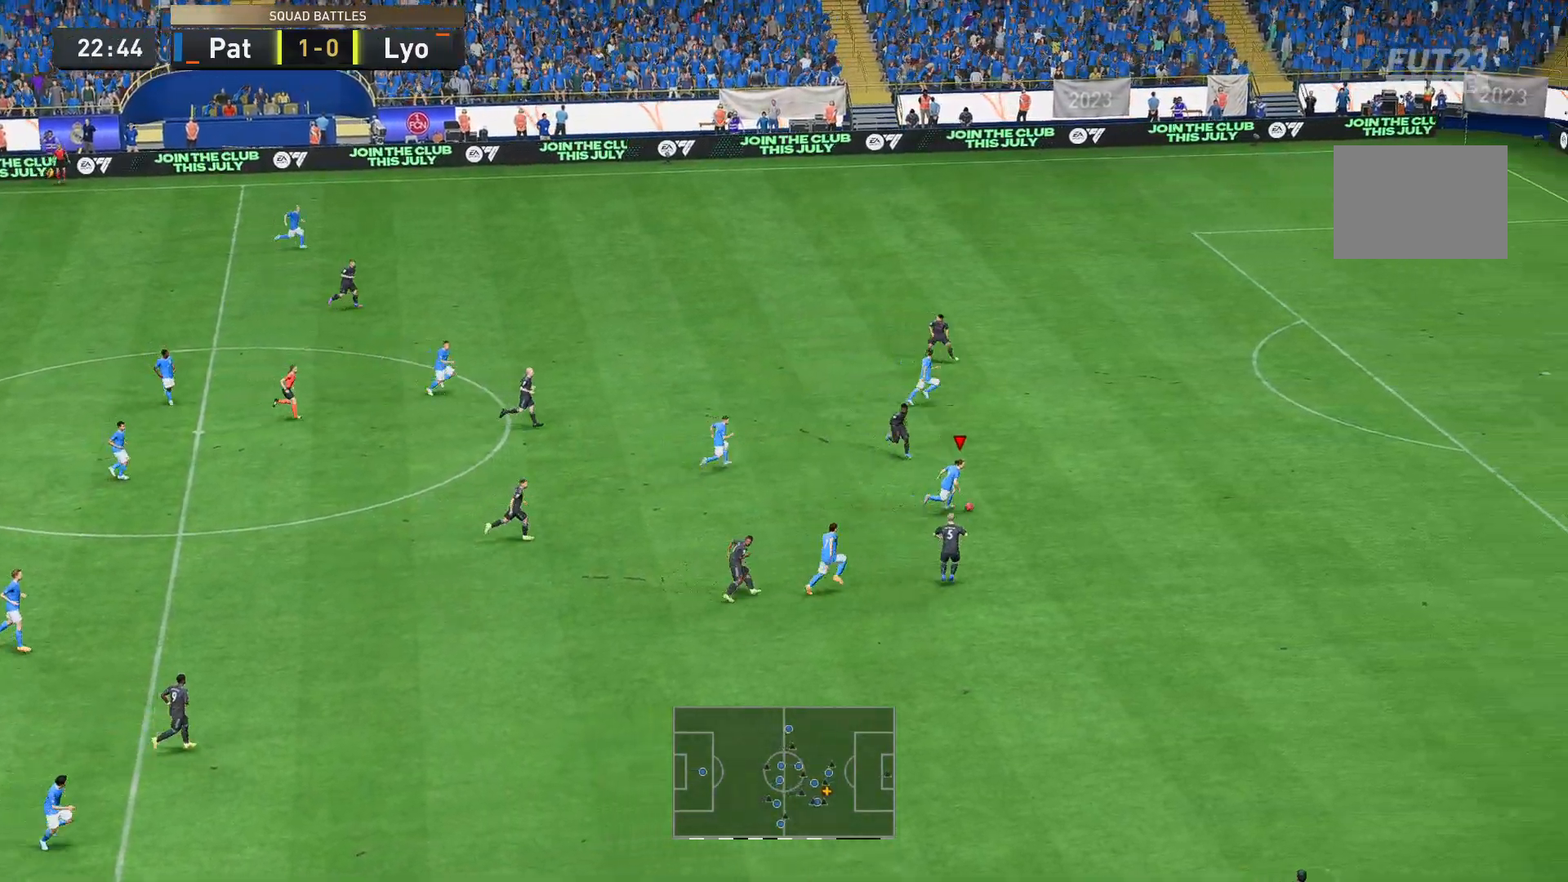
{"buttons": ["R2"], "left_stick": "right", "right_stick": "center", "events": []}
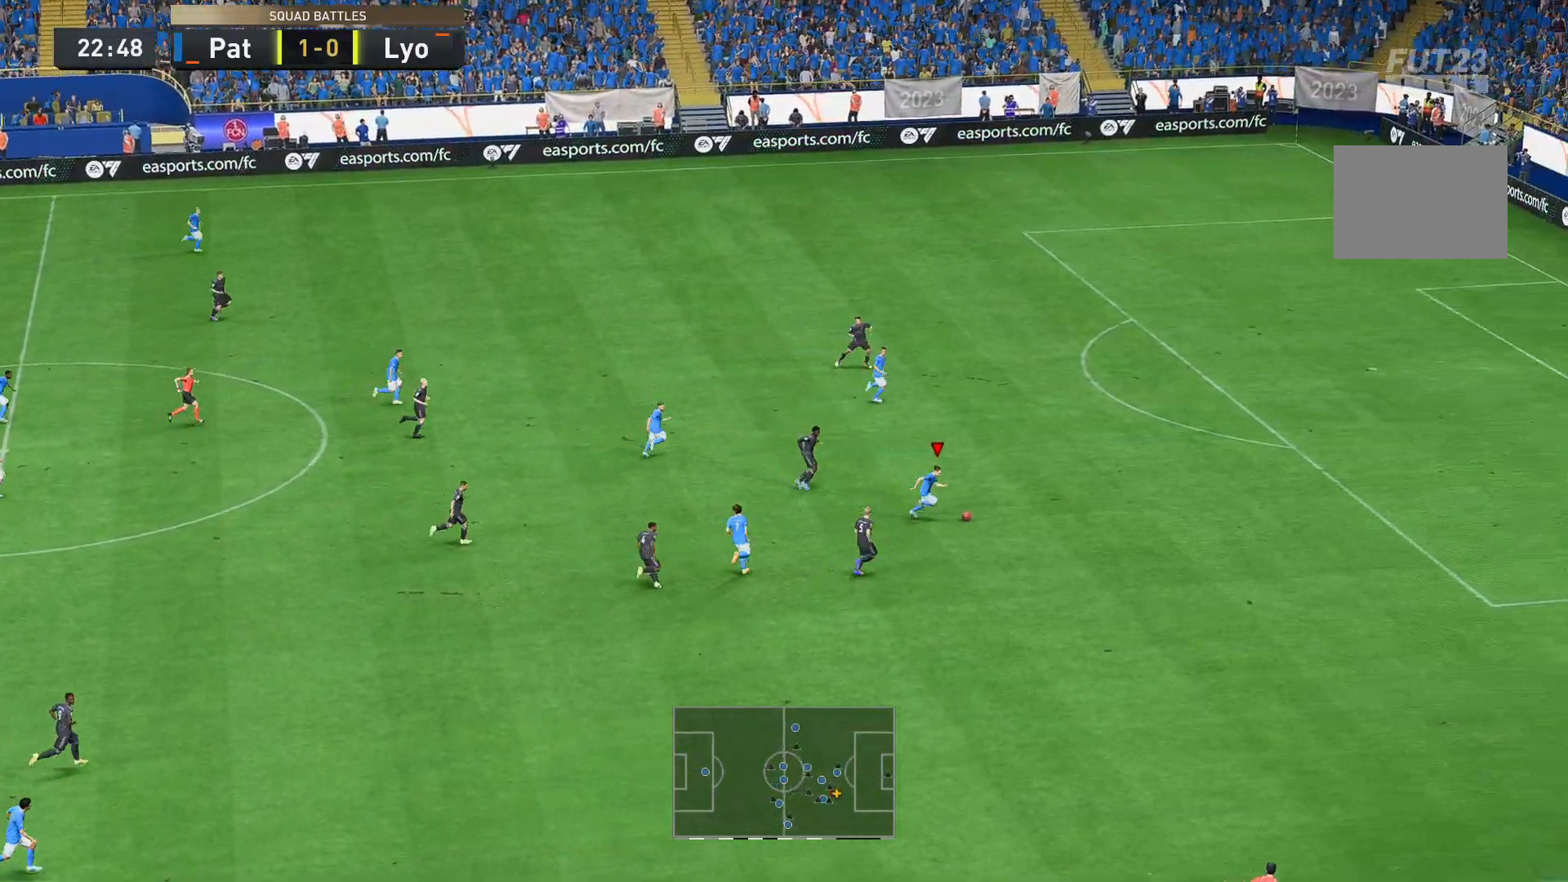
{"buttons": ["R2"], "left_stick": "up-right", "right_stick": "center", "events": [[70, "left_stick", "up-right"], [315, "R2", "up"], [455, "R2", "down"]]}
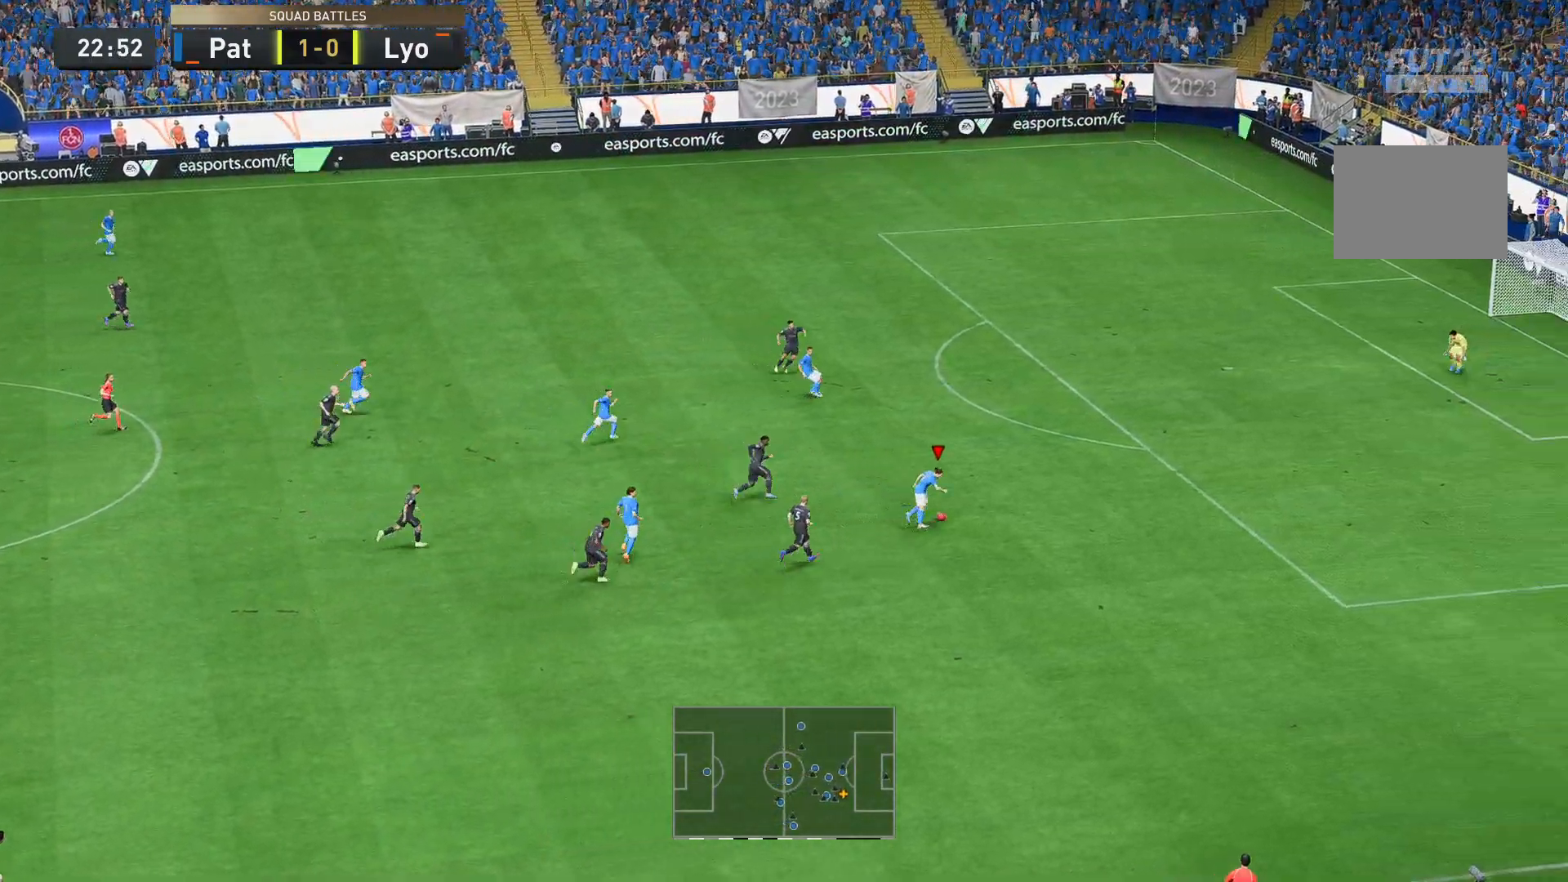
{"buttons": ["R2"], "left_stick": "up-right", "right_stick": "center", "events": []}
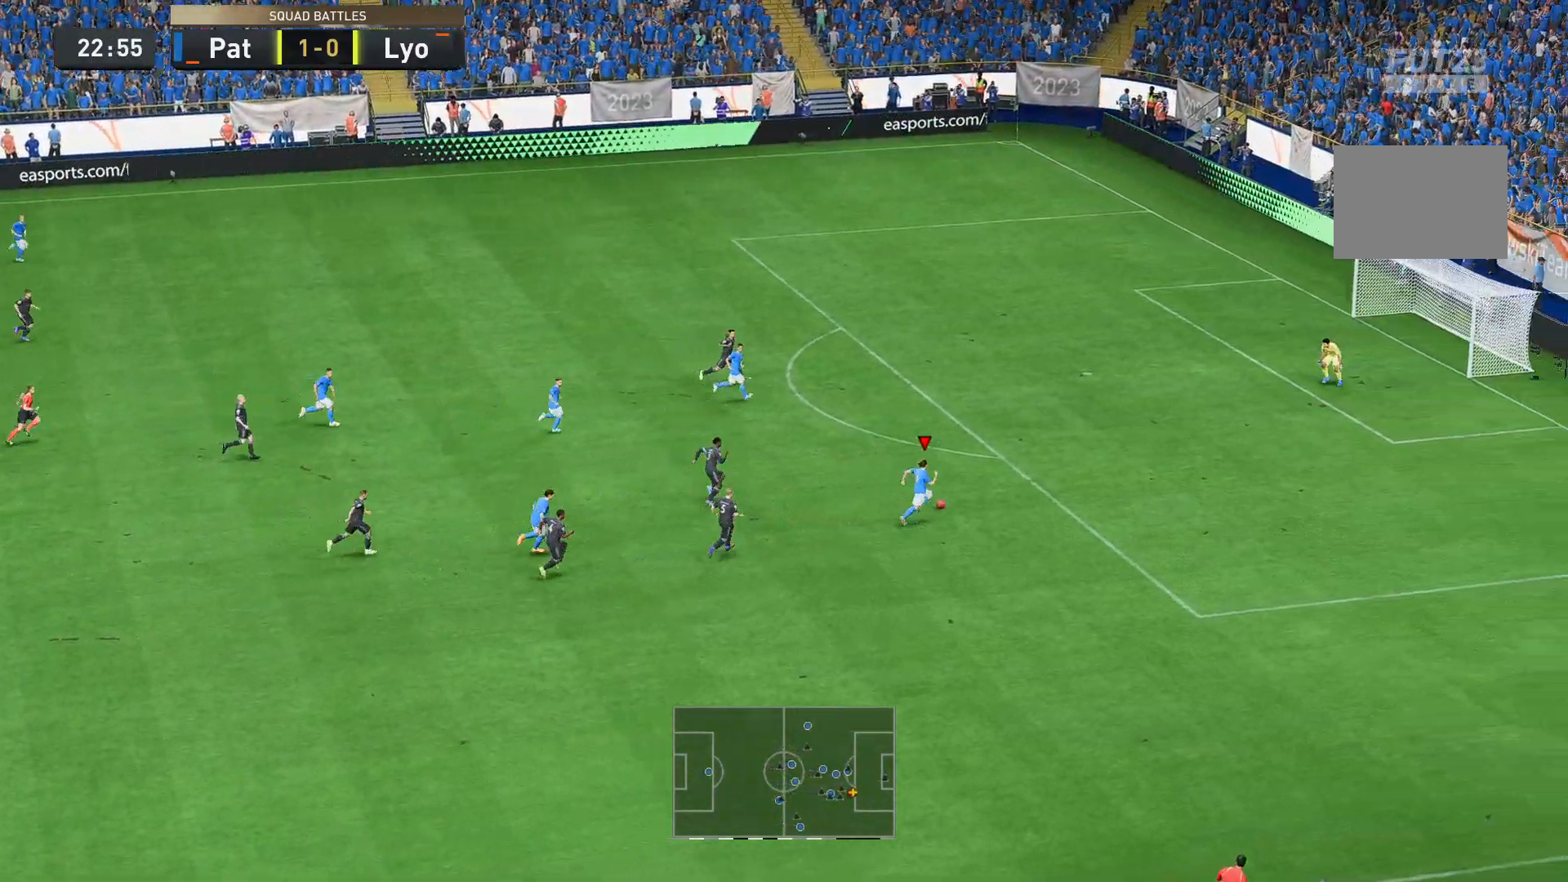
{"buttons": [], "left_stick": "up-right", "right_stick": "down", "events": [[245, "R2", "up"], [280, "right_stick", "down"]]}
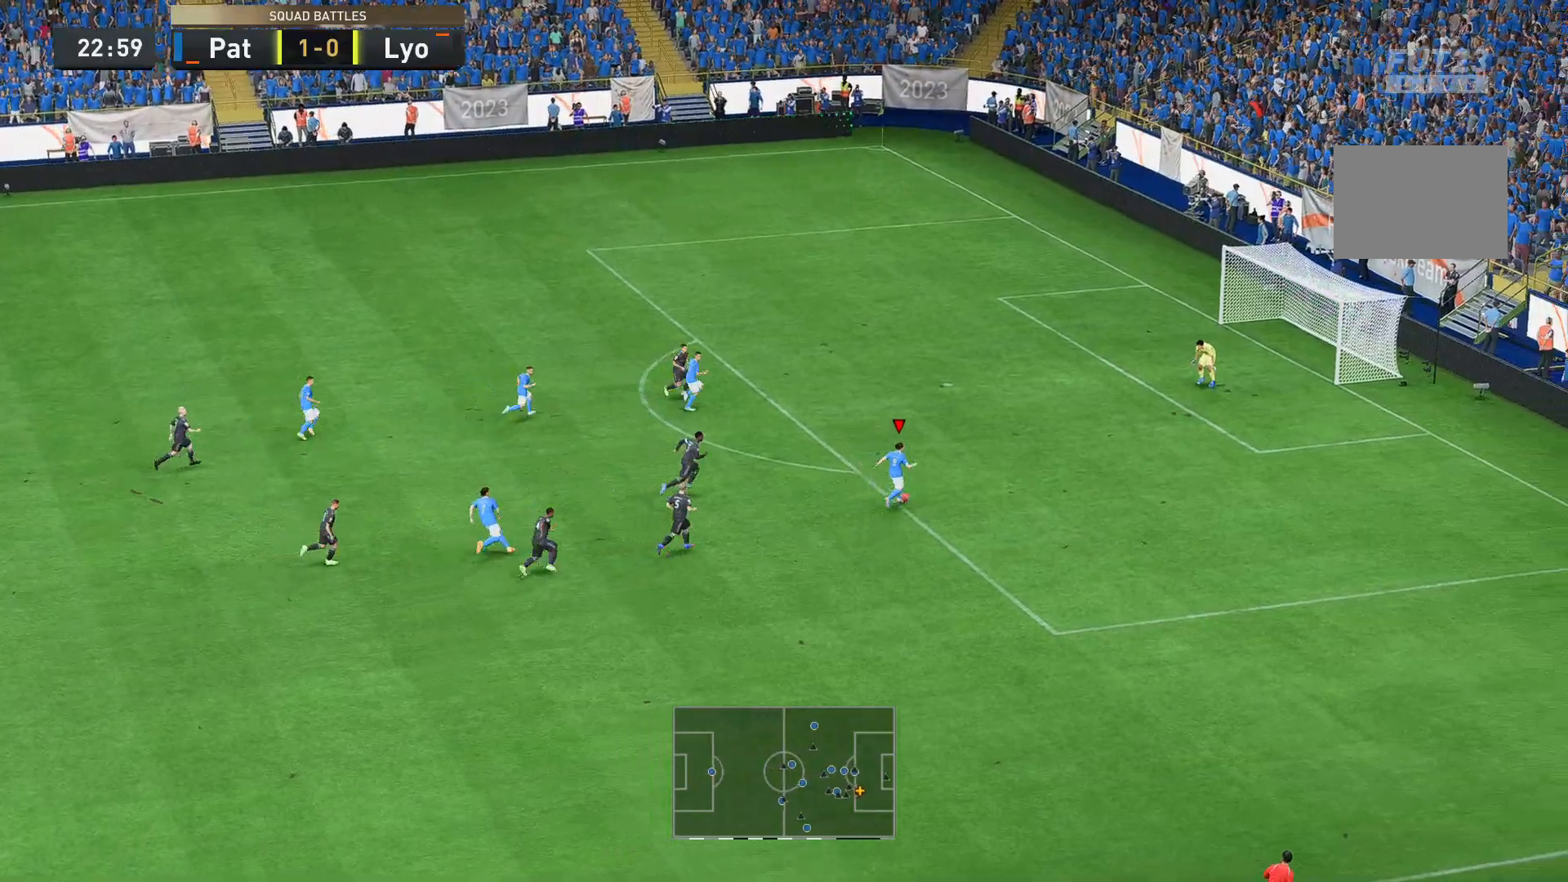
{"buttons": [], "left_stick": "up-right", "right_stick": "center", "events": [[35, "right_stick", "center"]]}
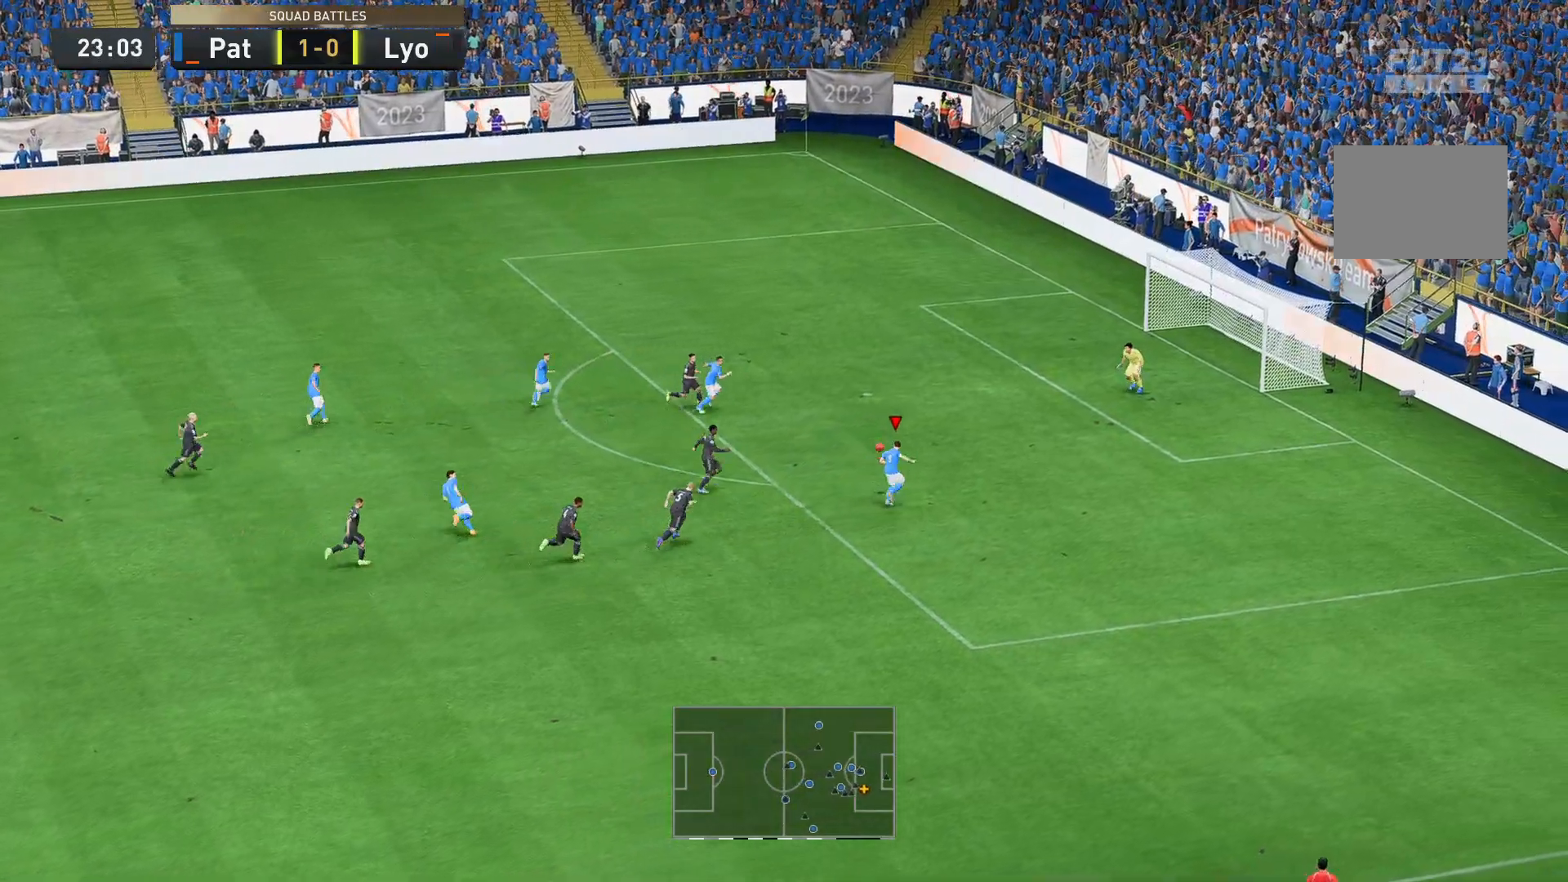
{"buttons": [], "left_stick": "up-right", "right_stick": "center", "events": [[350, "B", "down"], [490, "B", "up"]]}
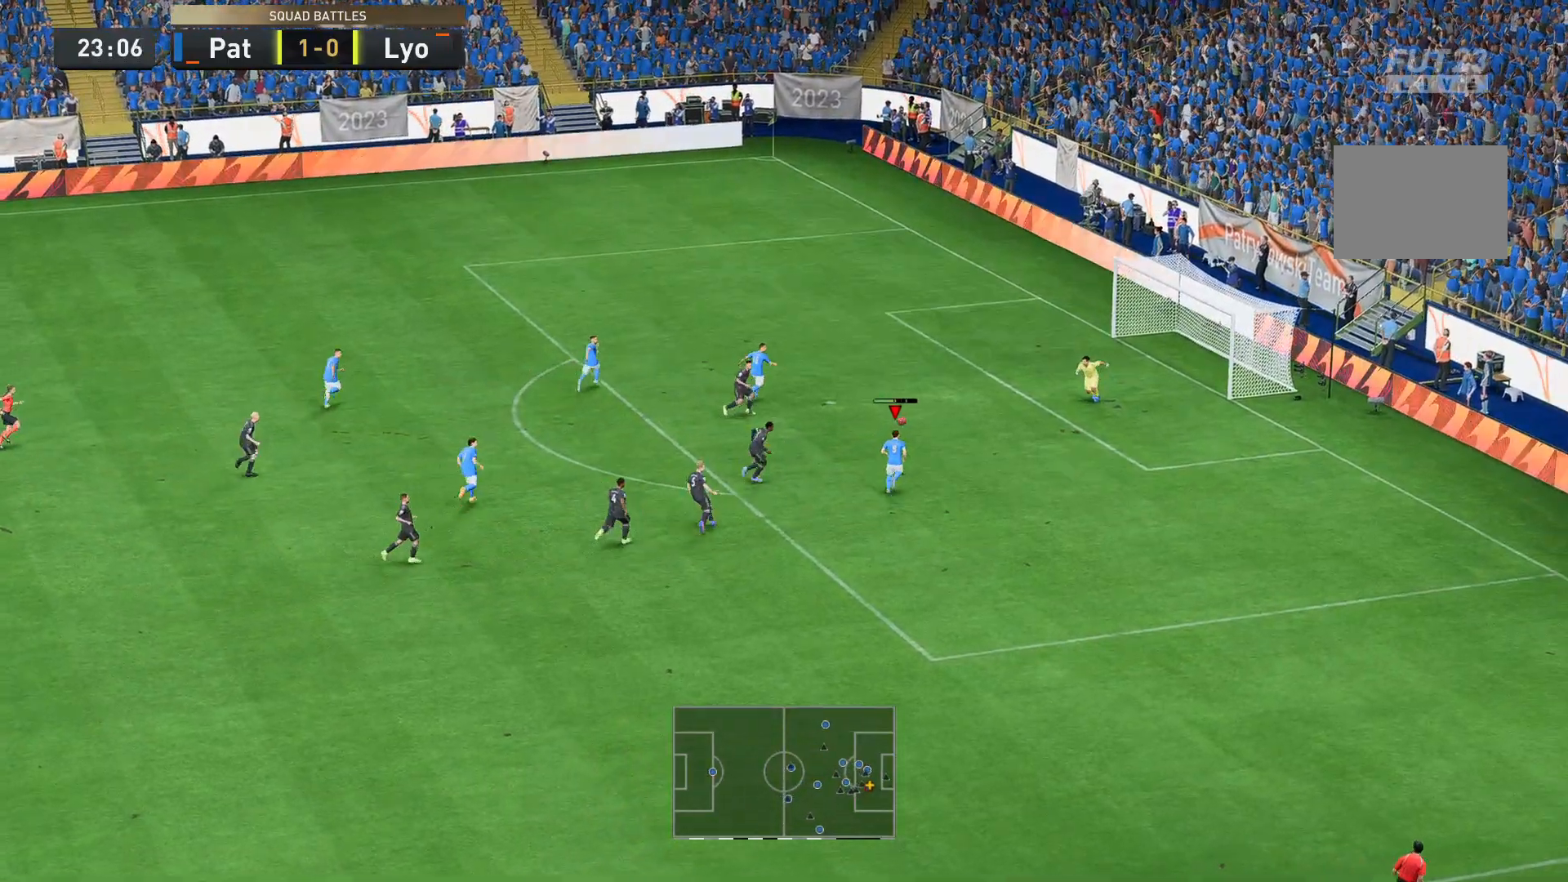
{"buttons": [], "left_stick": "up-right", "right_stick": "center", "events": []}
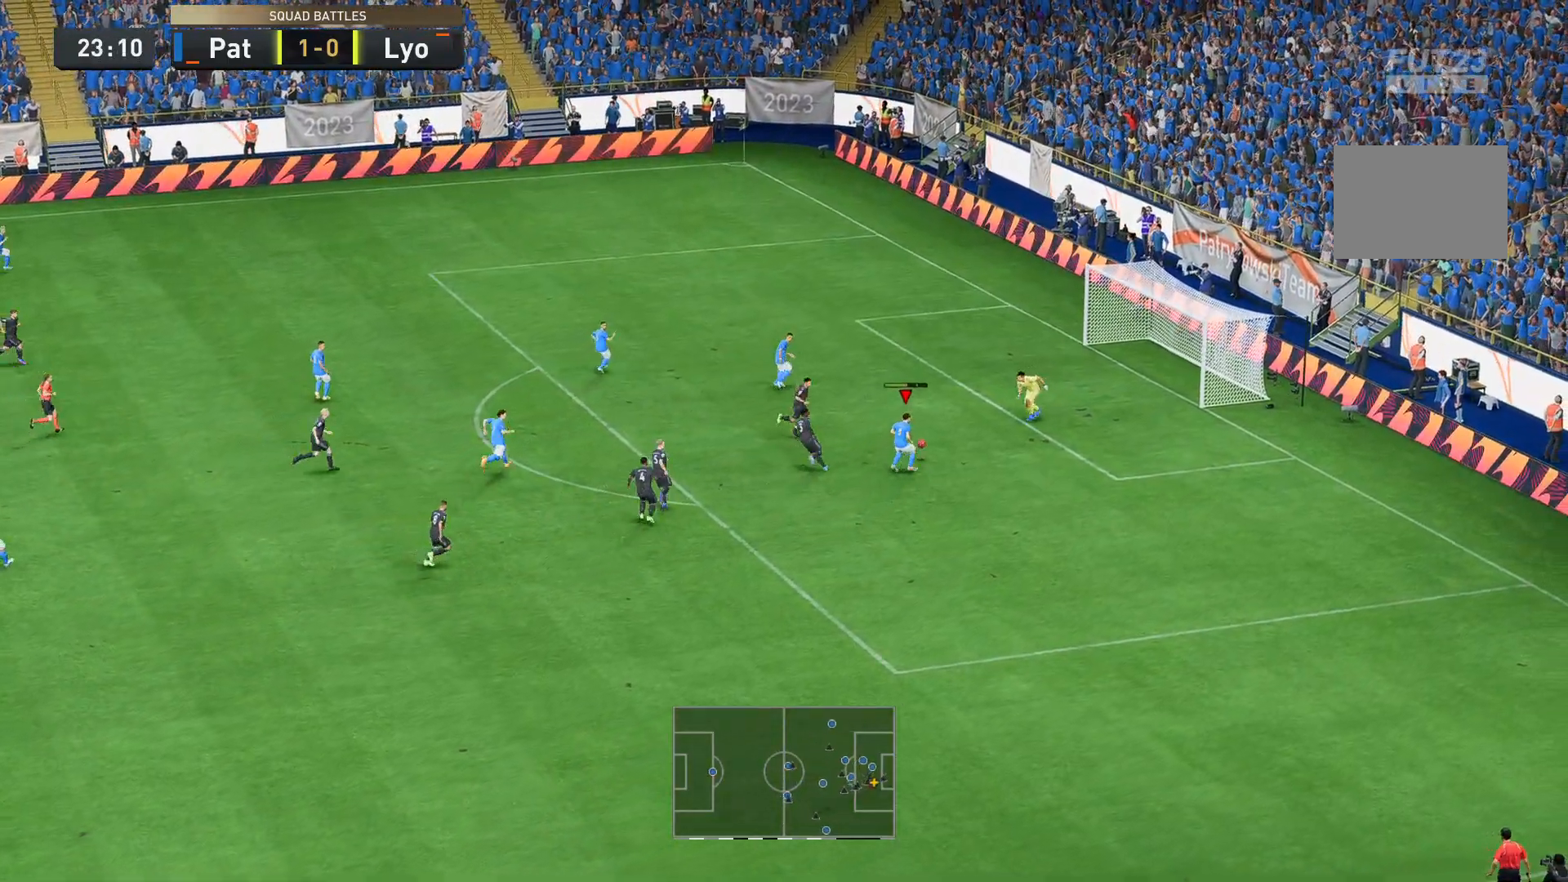
{"buttons": [], "left_stick": "up-right", "right_stick": "center", "events": []}
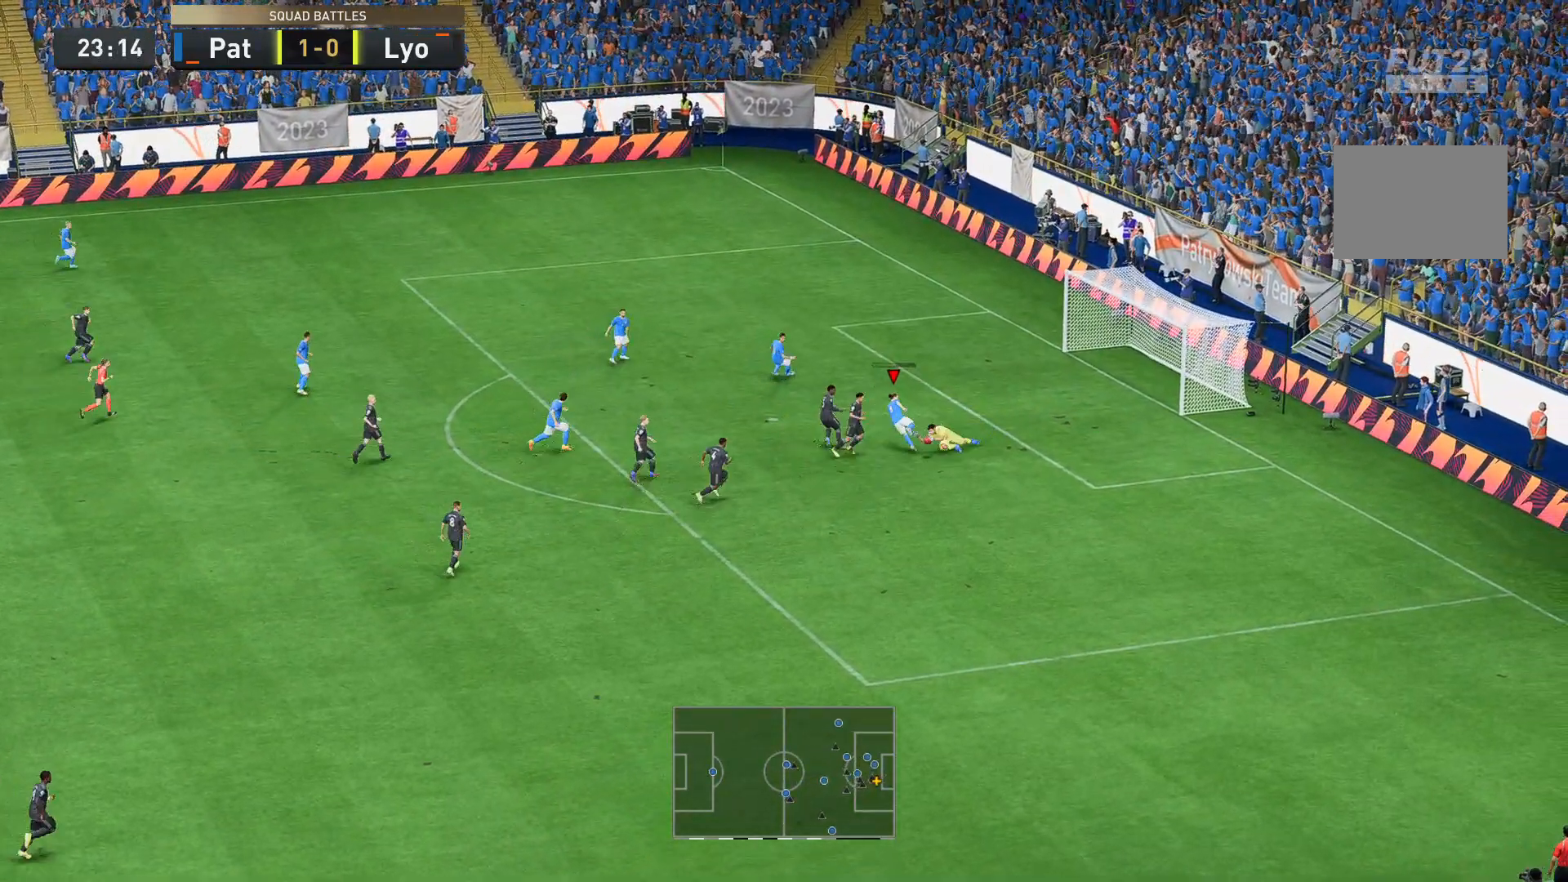
{"buttons": [], "left_stick": "up-right", "right_stick": "center", "events": []}
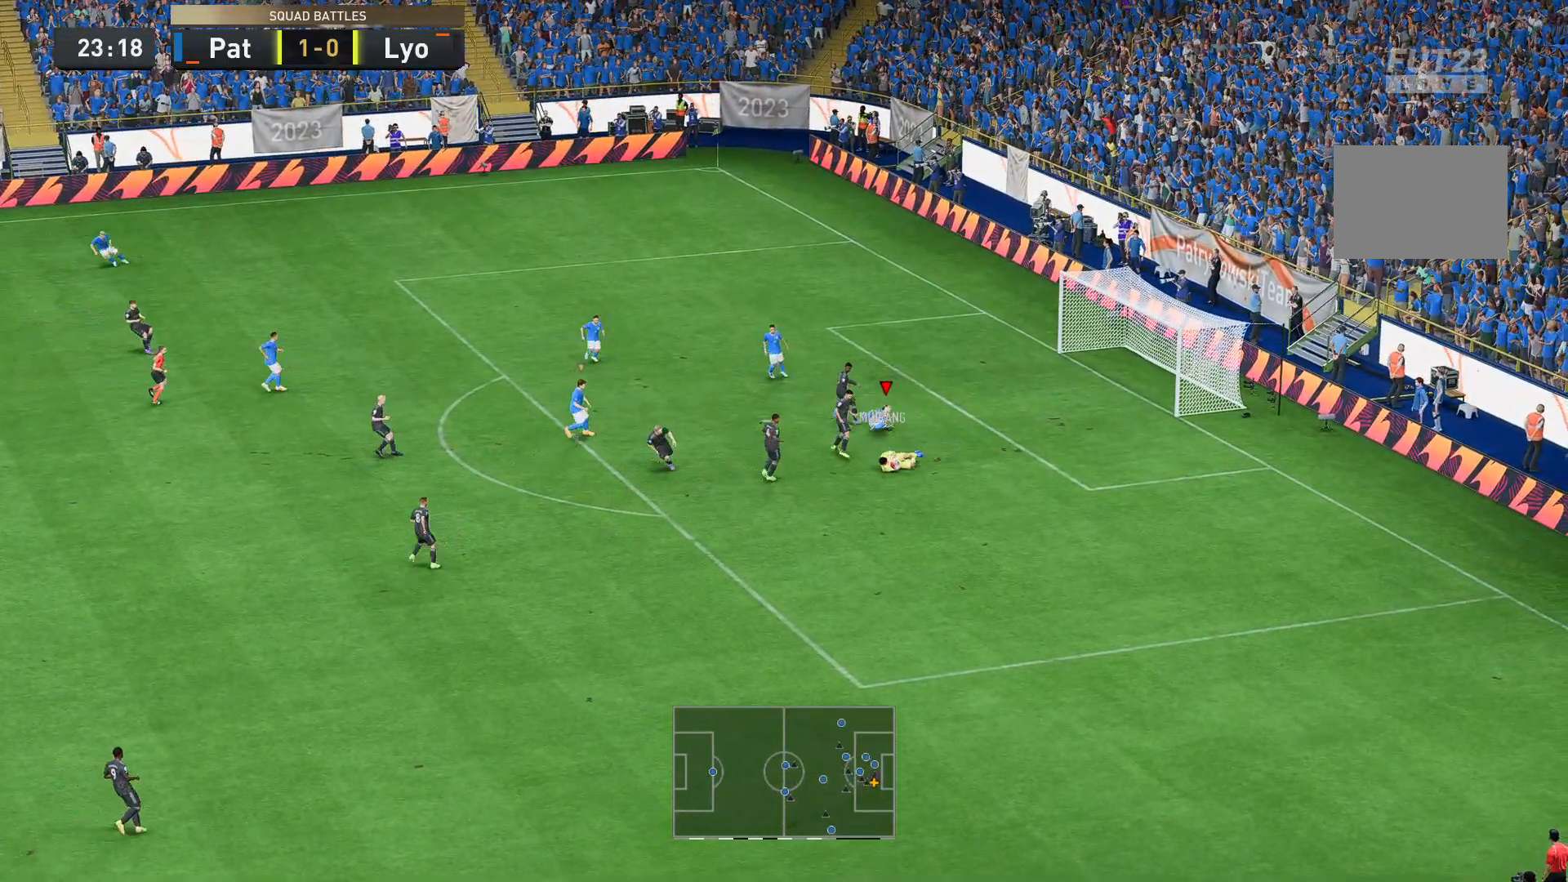
{"buttons": [], "left_stick": "up-right", "right_stick": "center", "events": []}
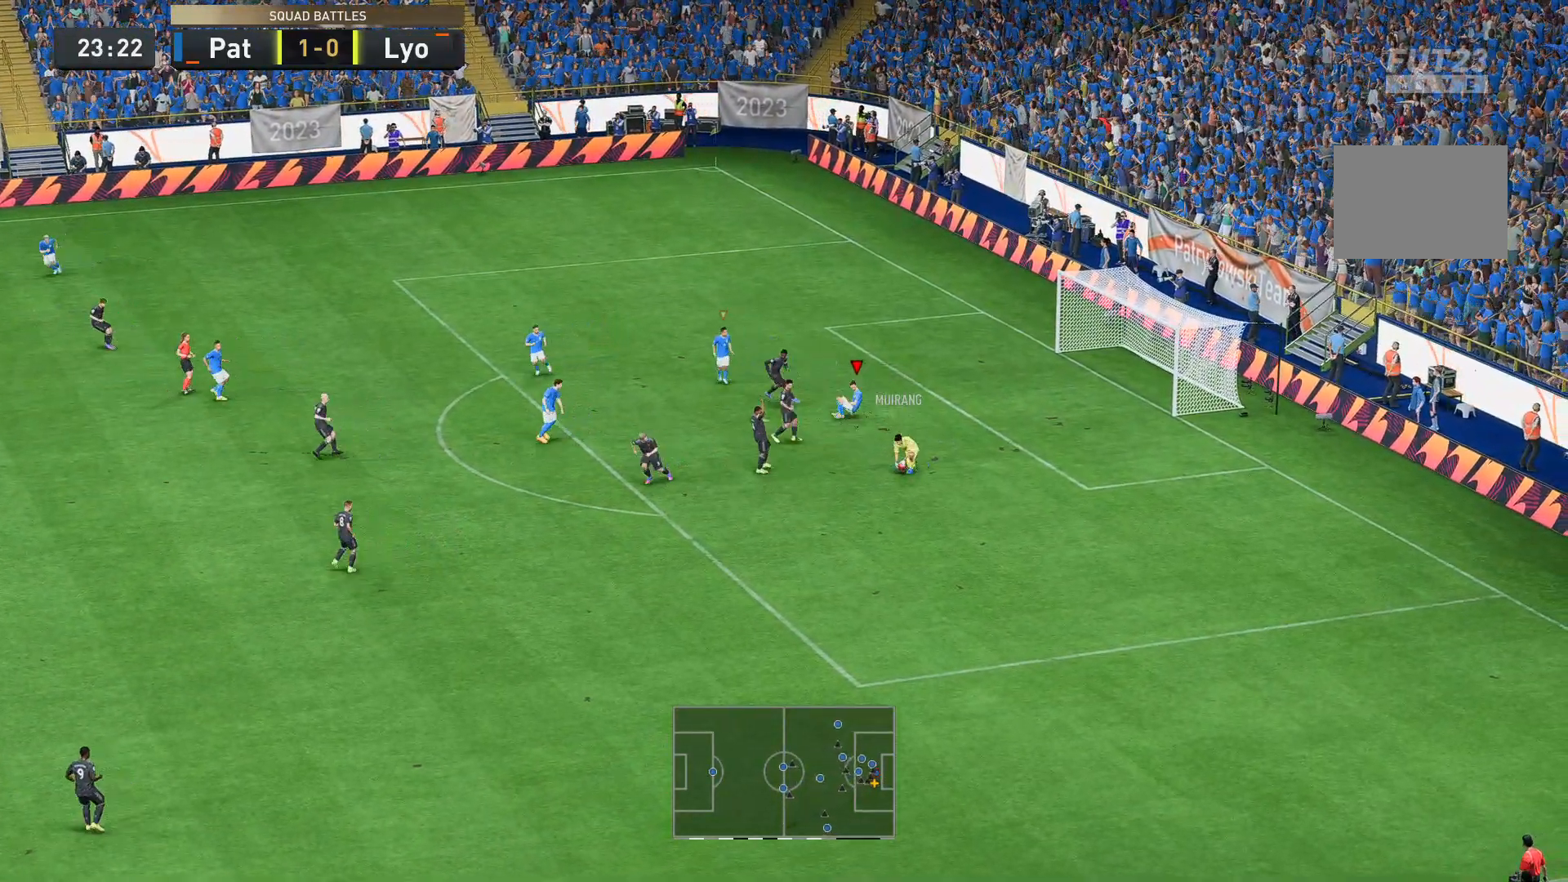
{"buttons": [], "left_stick": "center", "right_stick": "center", "events": [[280, "left_stick", "center"]]}